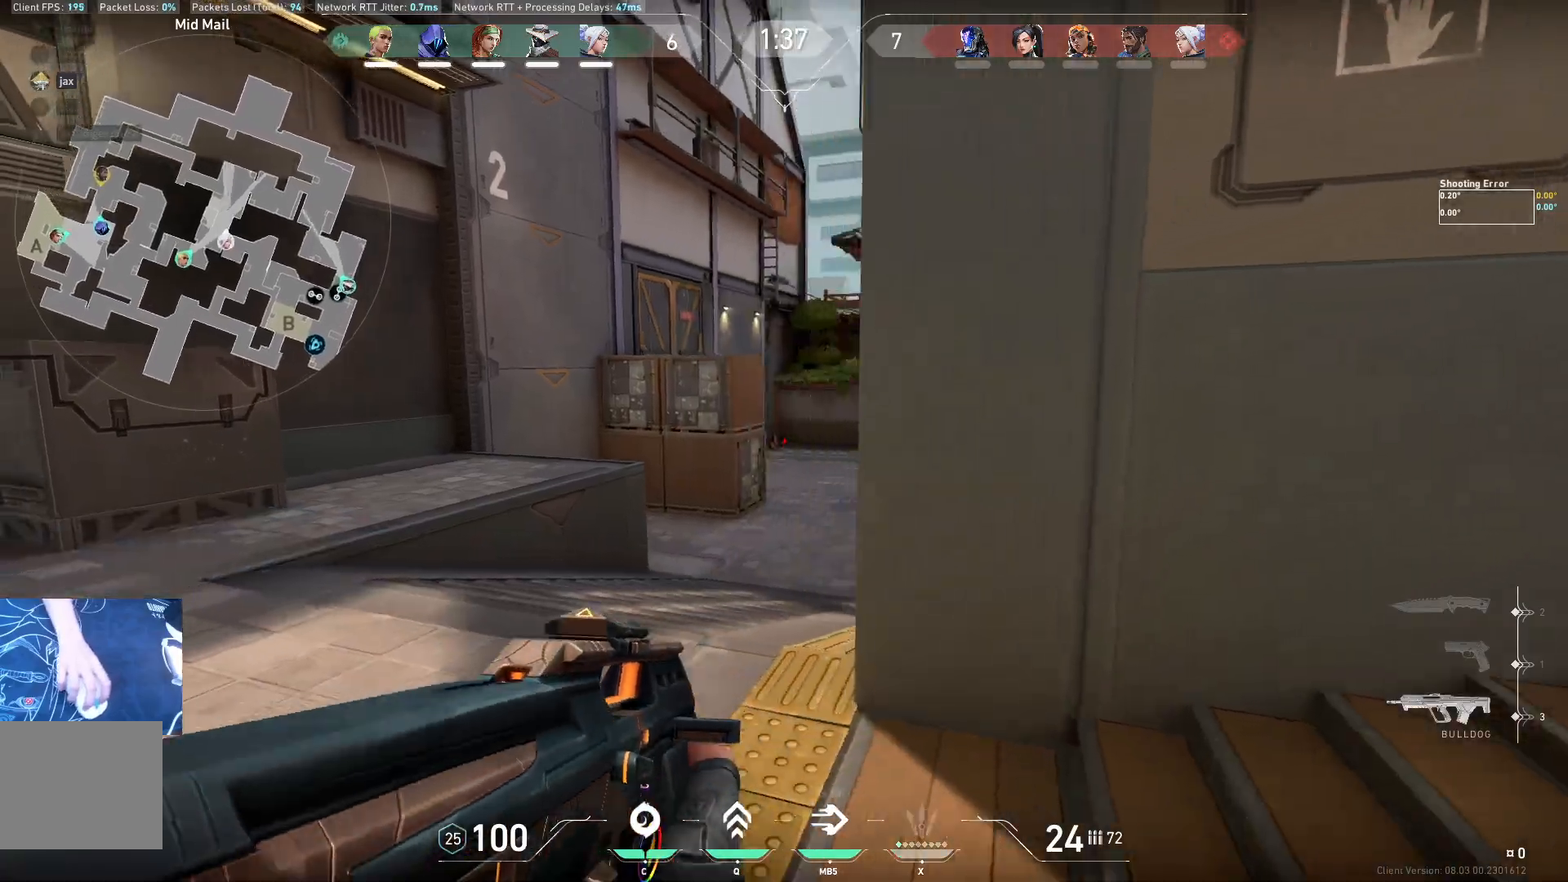
Gameplay with keyboard; each line is a JSON object with the keys held at the frame after it. "events" lists presses ("down") and releases ("up") of "a", "ctrl", "d", "e", "q", "s", "shift", "space" and "w" between this image and that frame as [ms after this image, input, new state], when the widget could be followed in between. No other keys are recorded. Mouse input is not recorded.
{"keys": ["a", "s"], "events": [[383, "s", "down"]]}
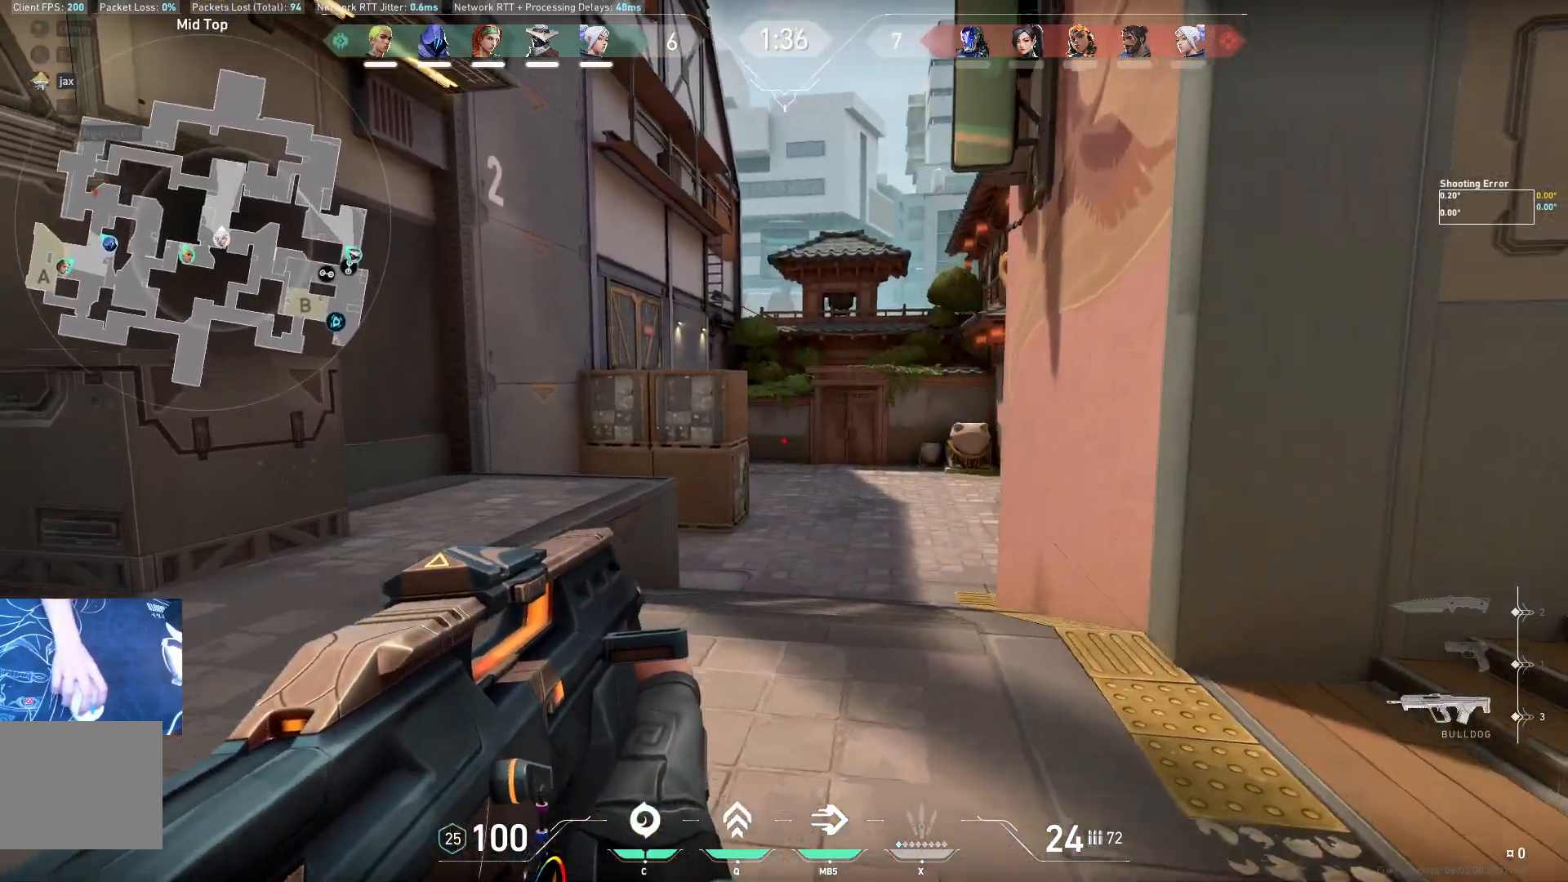
{"keys": ["a", "s"], "events": []}
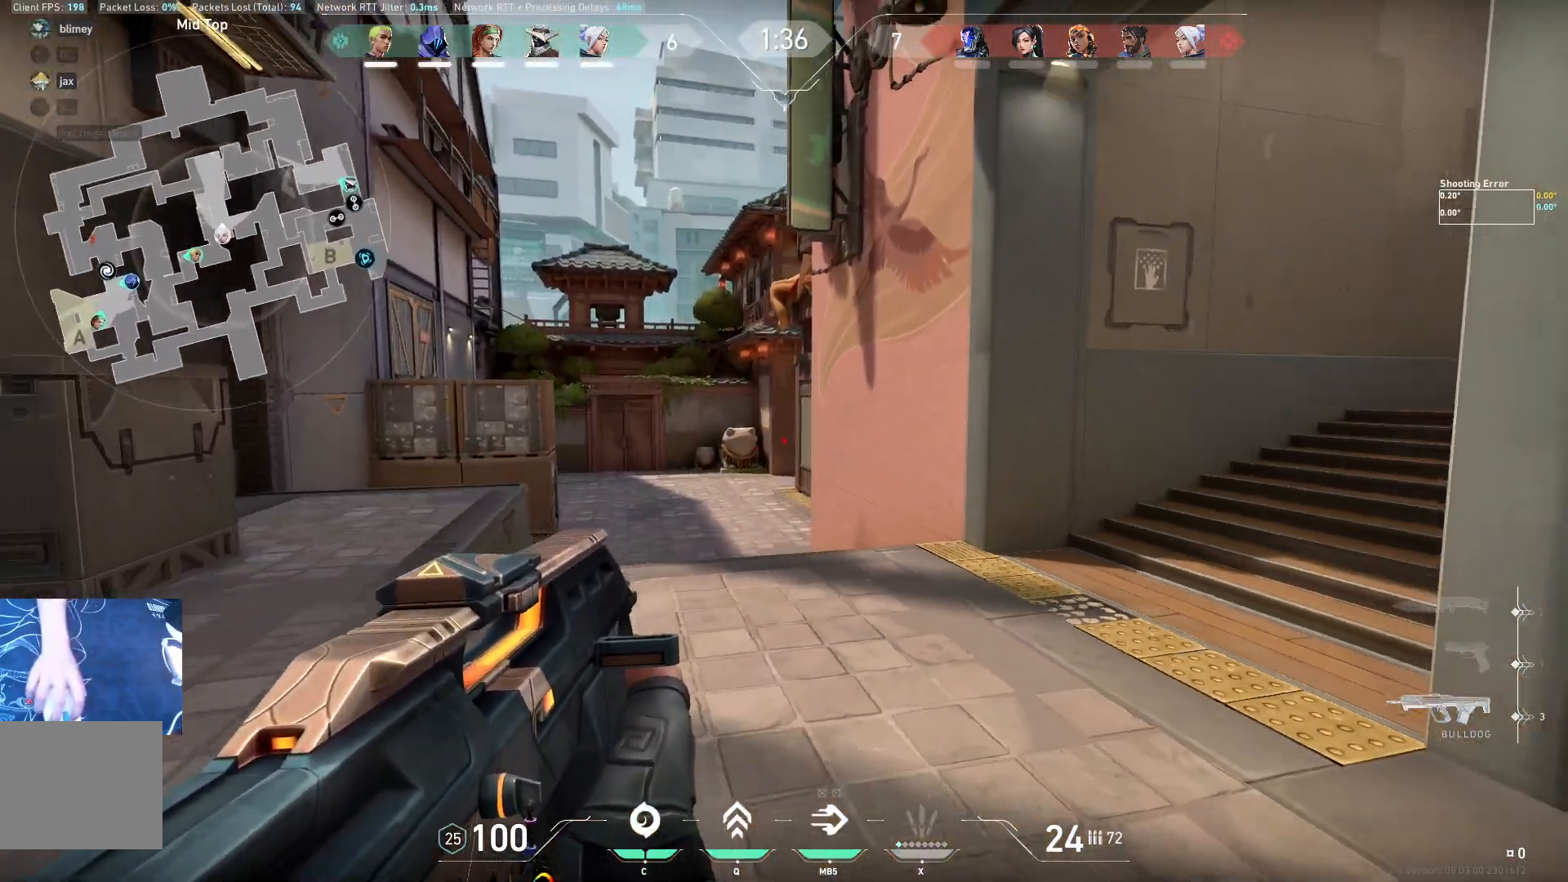
{"keys": ["s"], "events": [[83, "a", "up"]]}
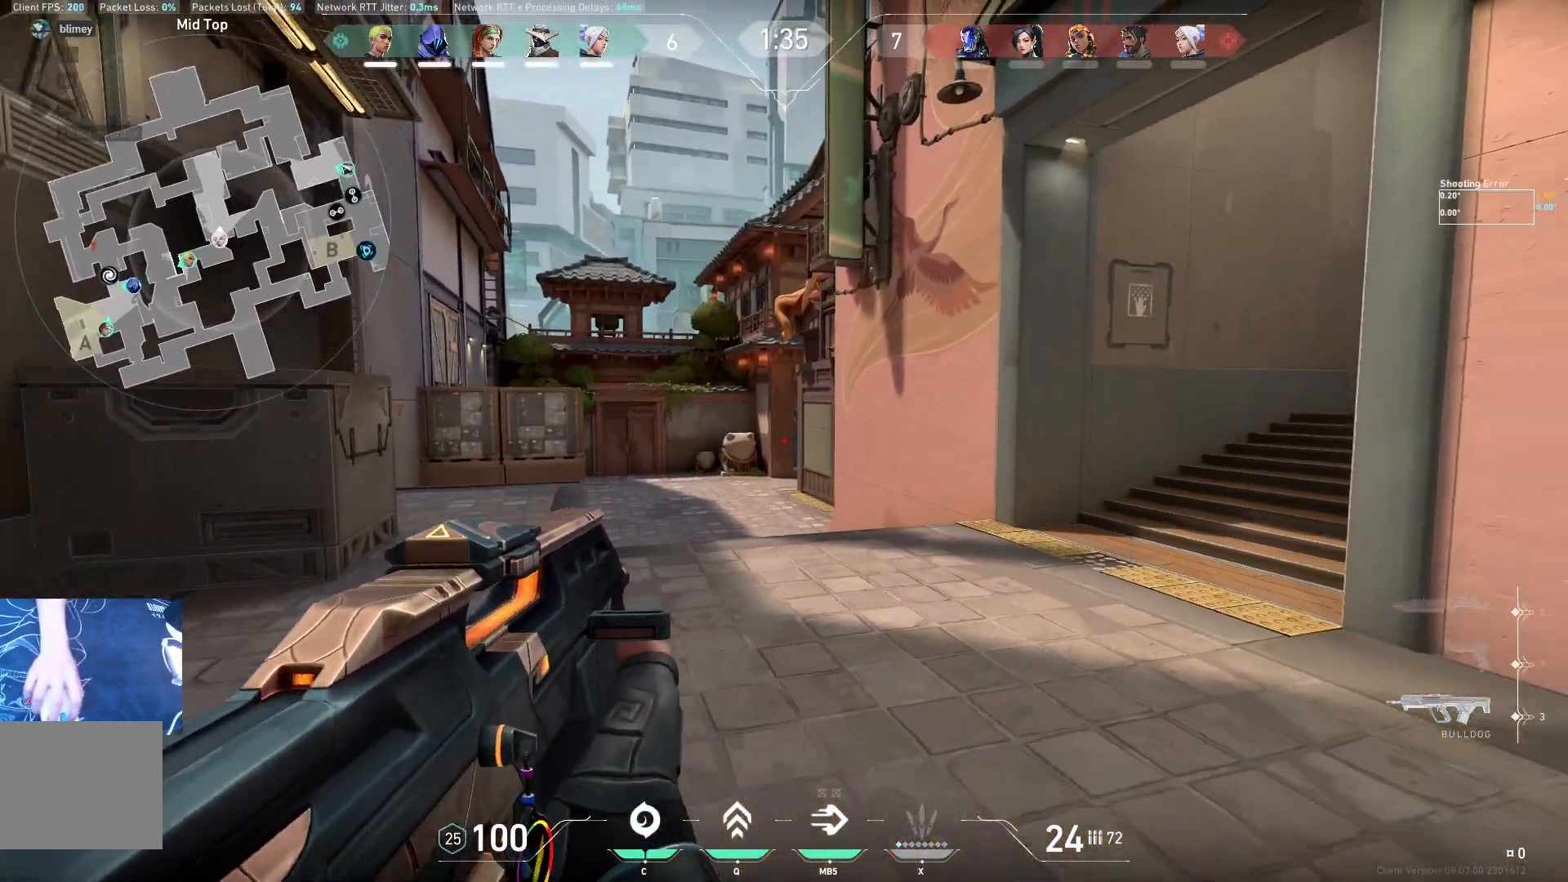
{"keys": ["a", "w"], "events": [[133, "a", "down"], [250, "s", "up"], [383, "w", "down"]]}
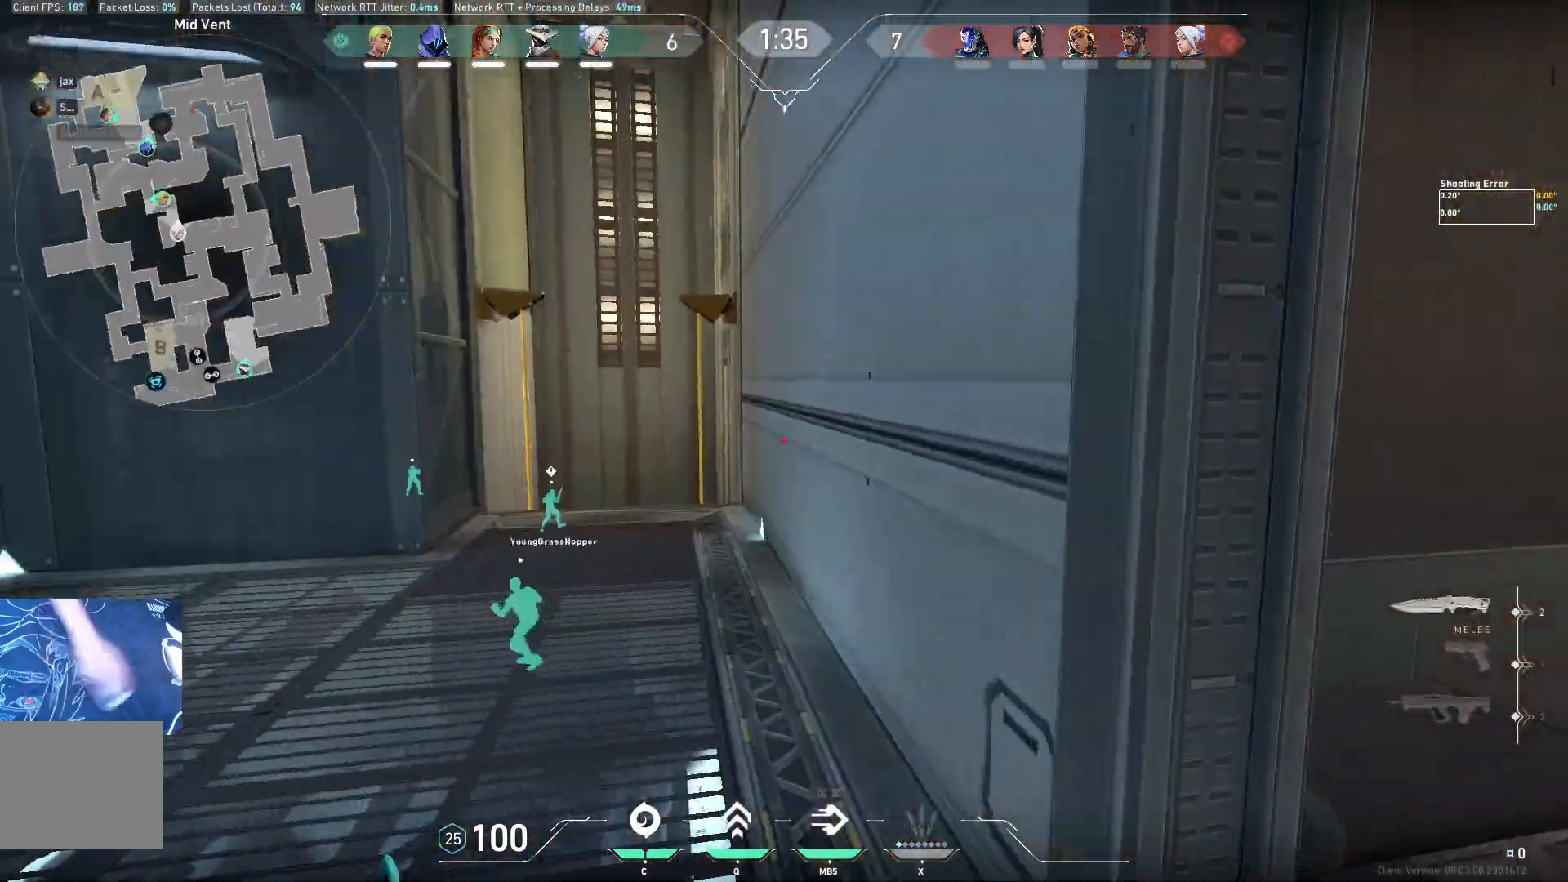
{"keys": ["w"], "events": [[167, "a", "up"]]}
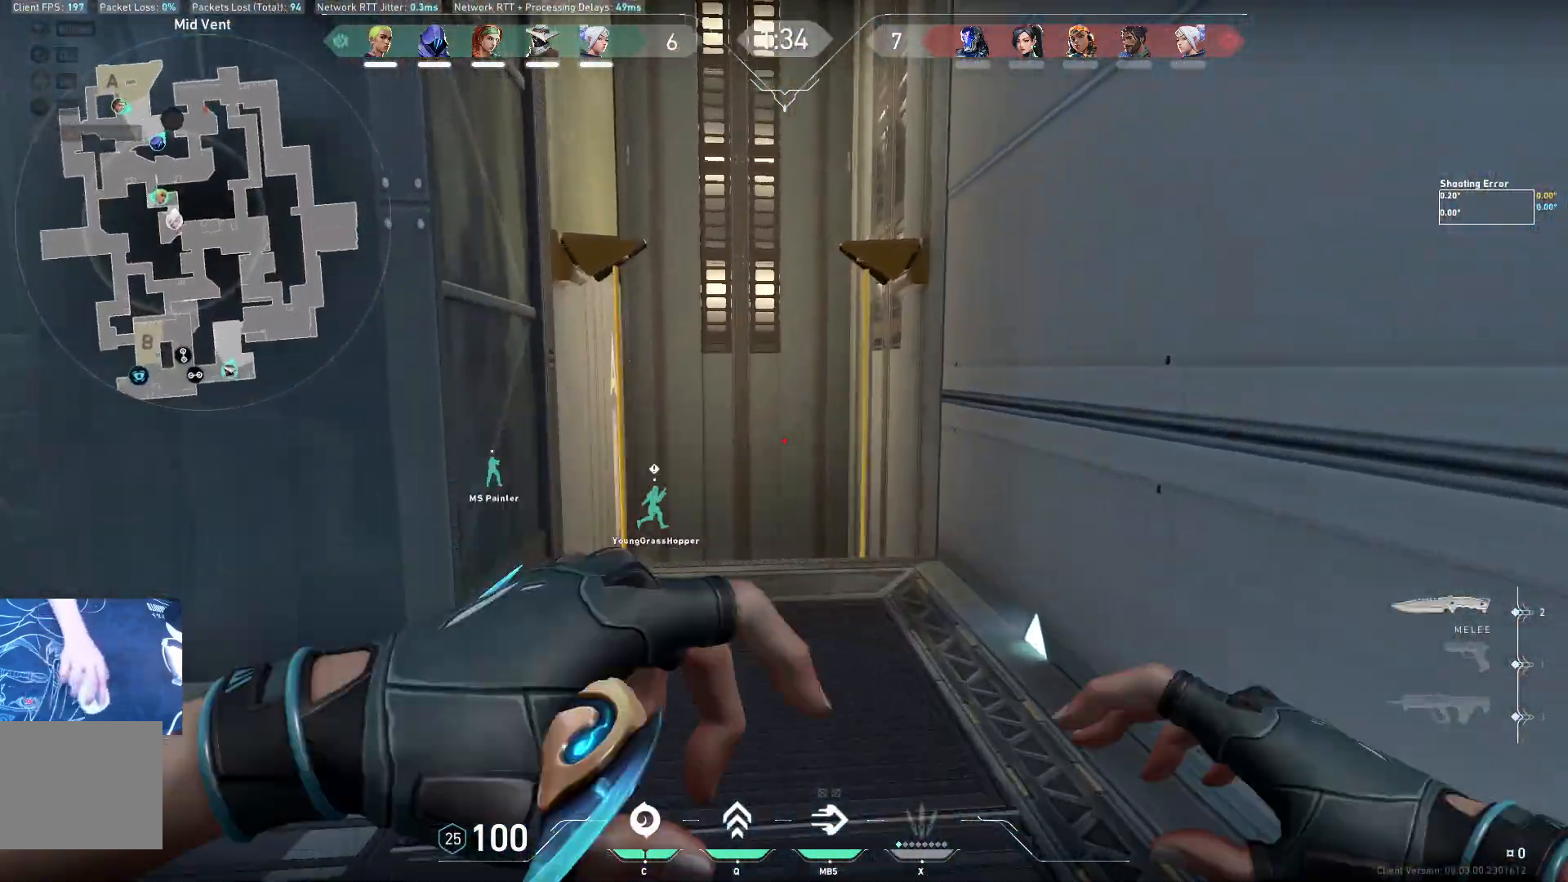
{"keys": ["w"], "events": []}
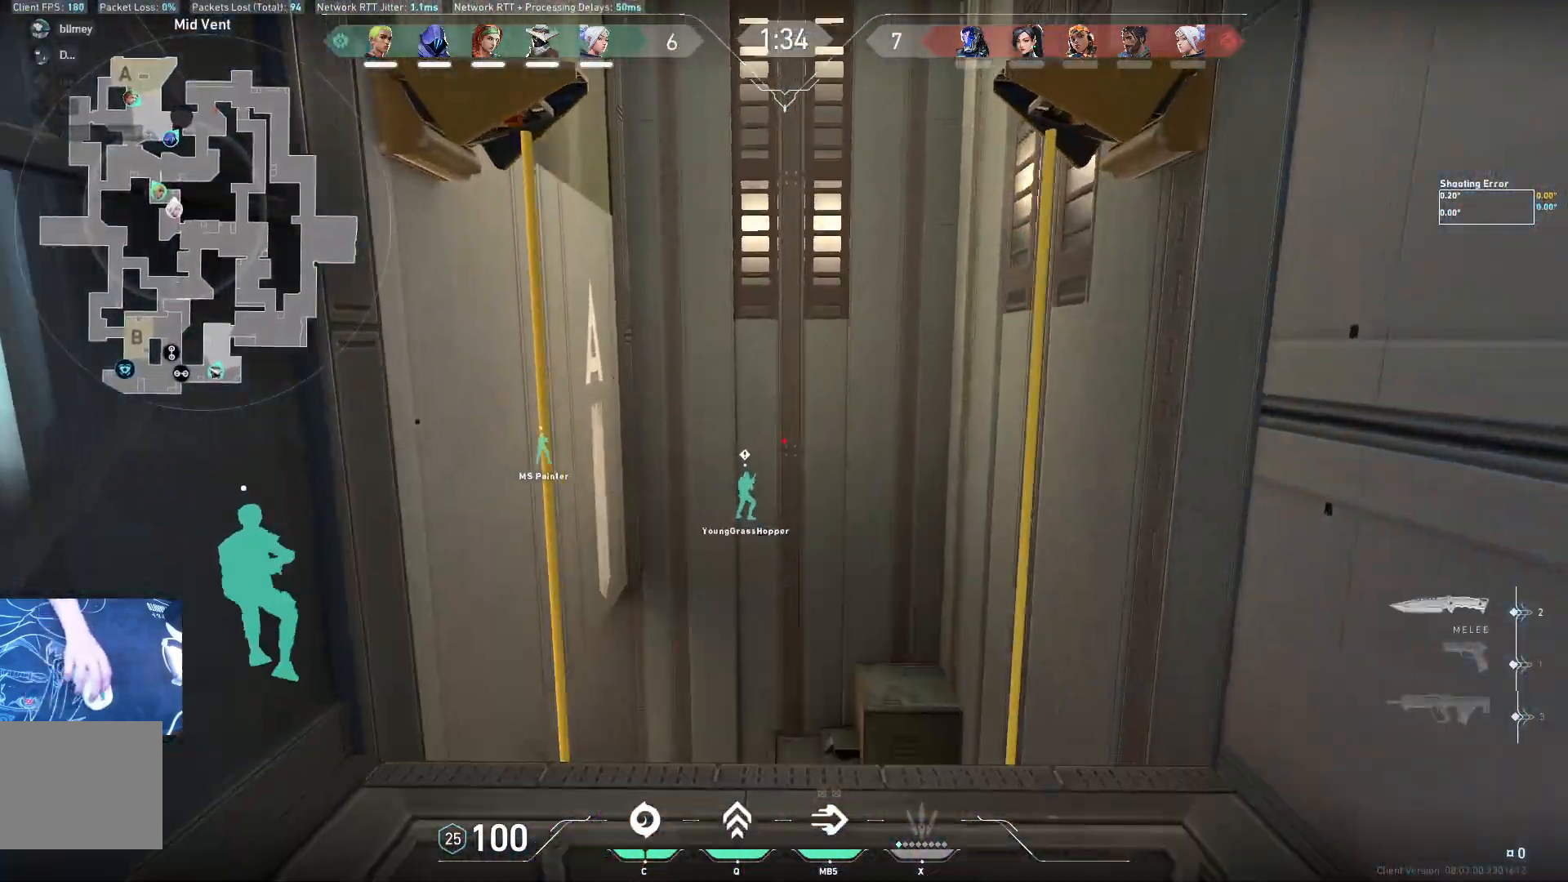
{"keys": ["a", "w"], "events": [[467, "a", "down"]]}
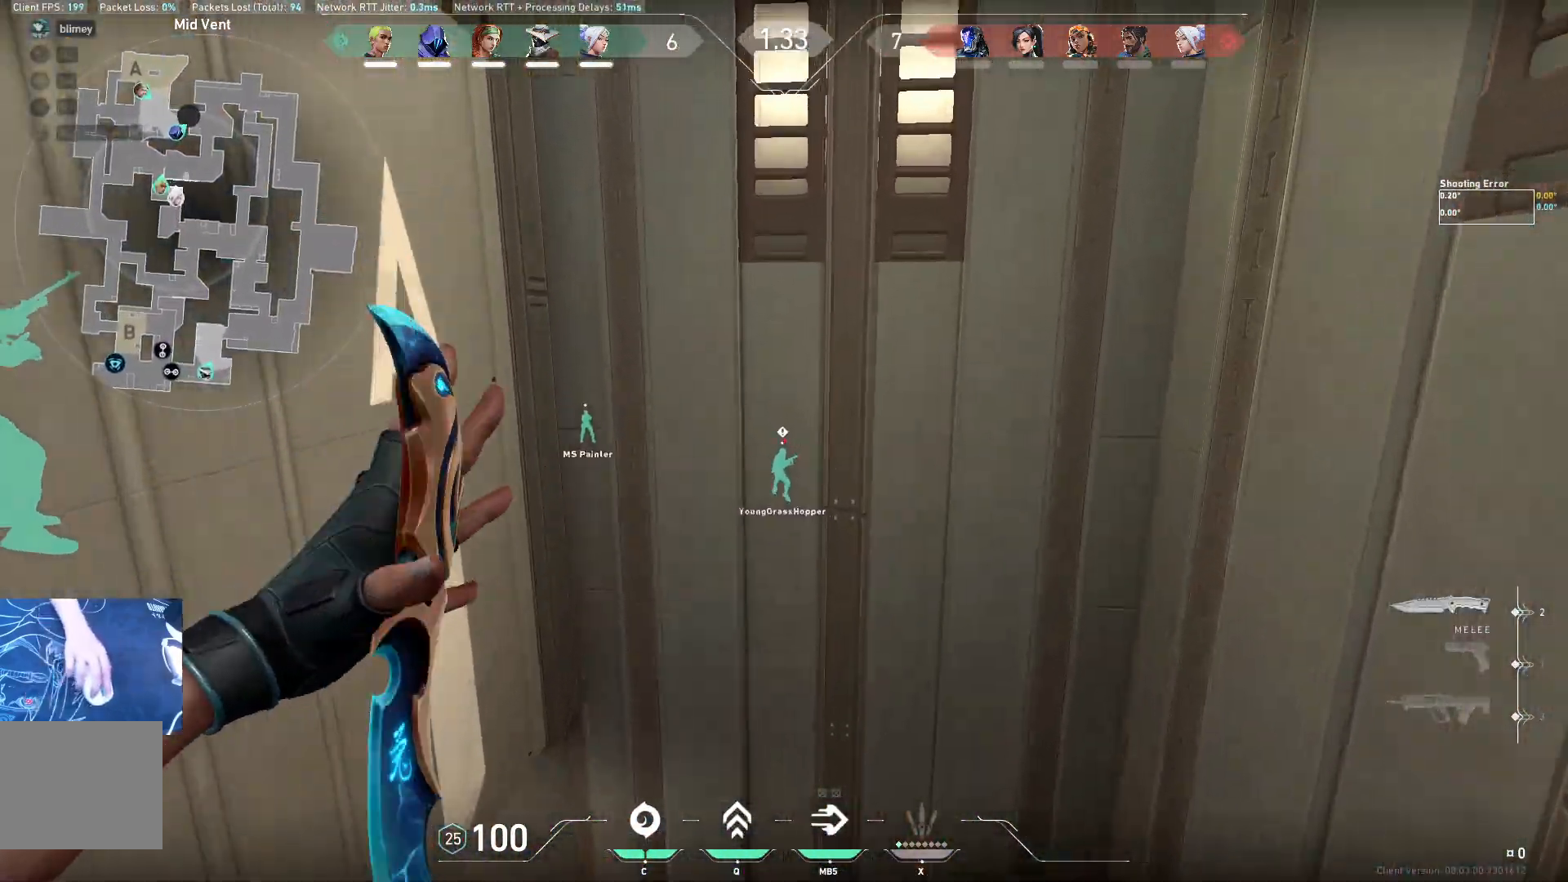
{"keys": ["a", "w"], "events": []}
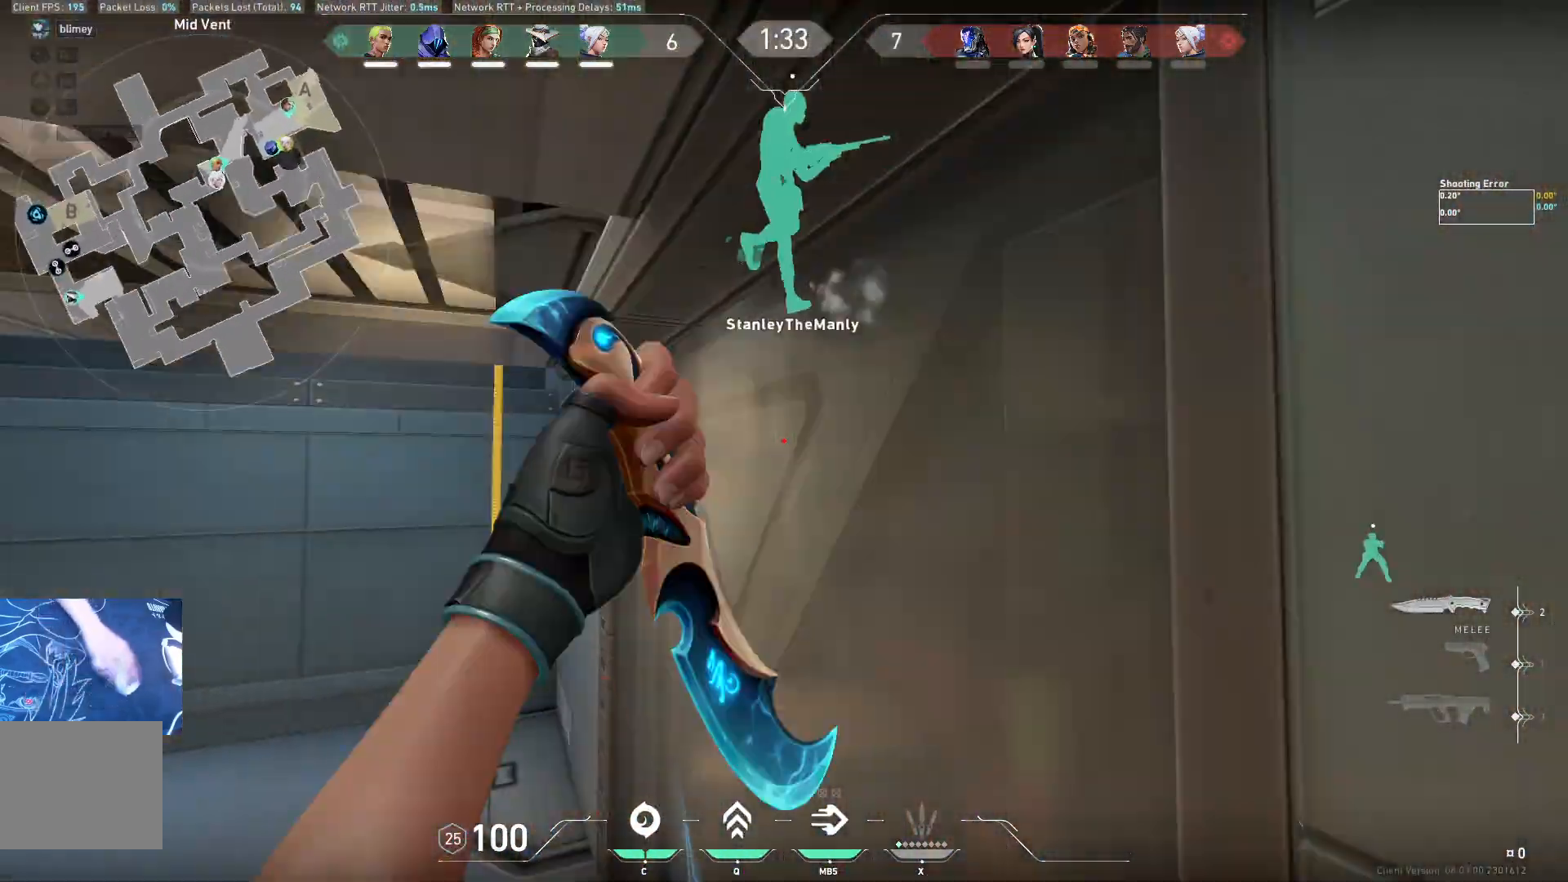
{"keys": ["a", "w"], "events": []}
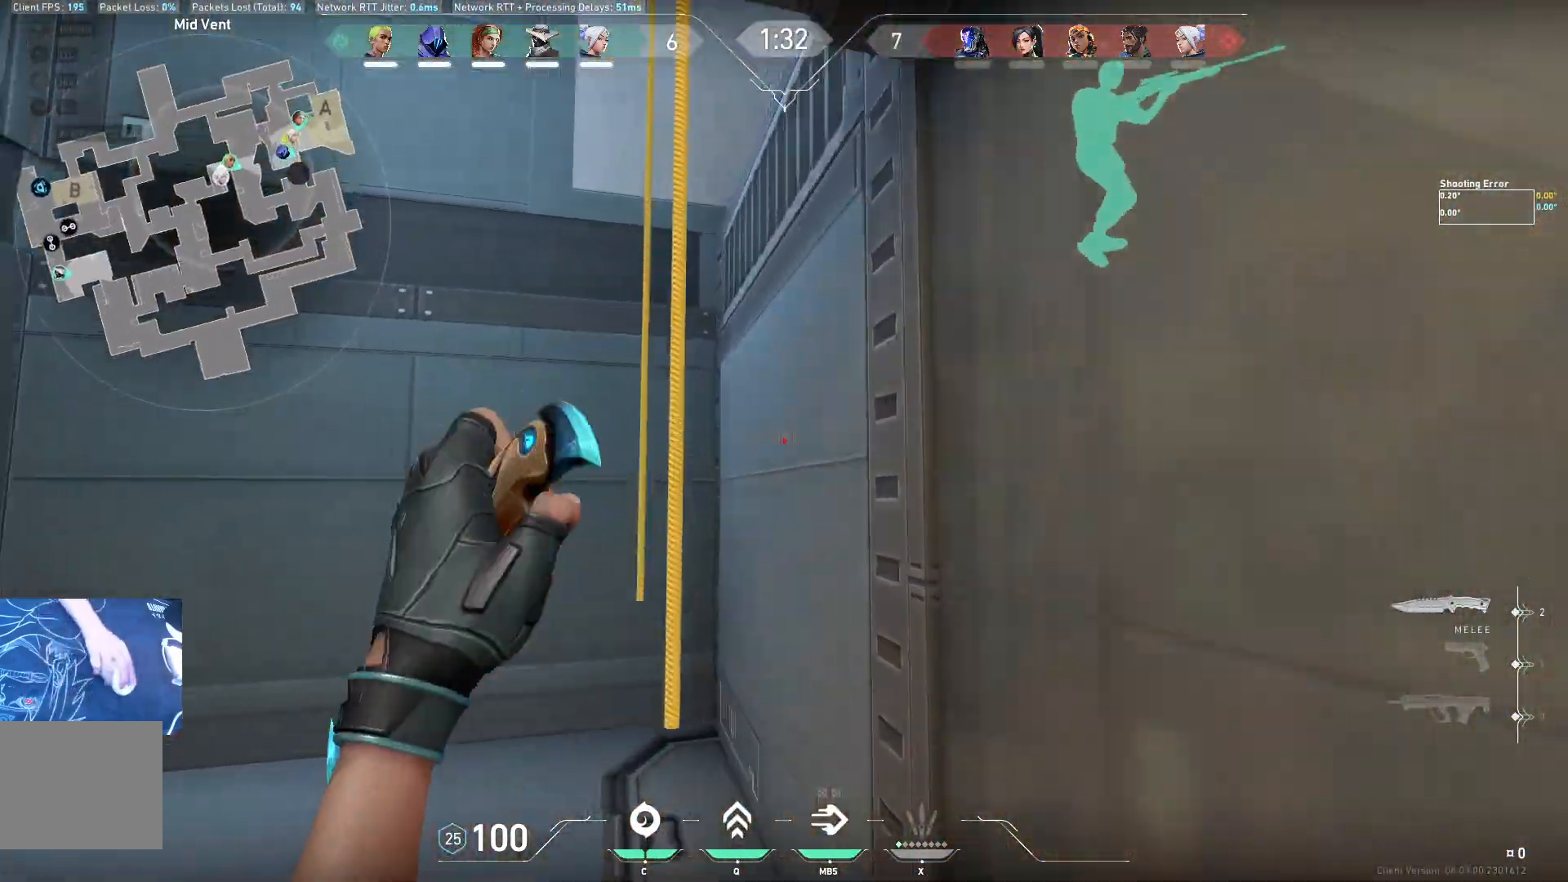
{"keys": ["w"], "events": [[117, "a", "up"], [267, "space", "down"], [383, "space", "up"]]}
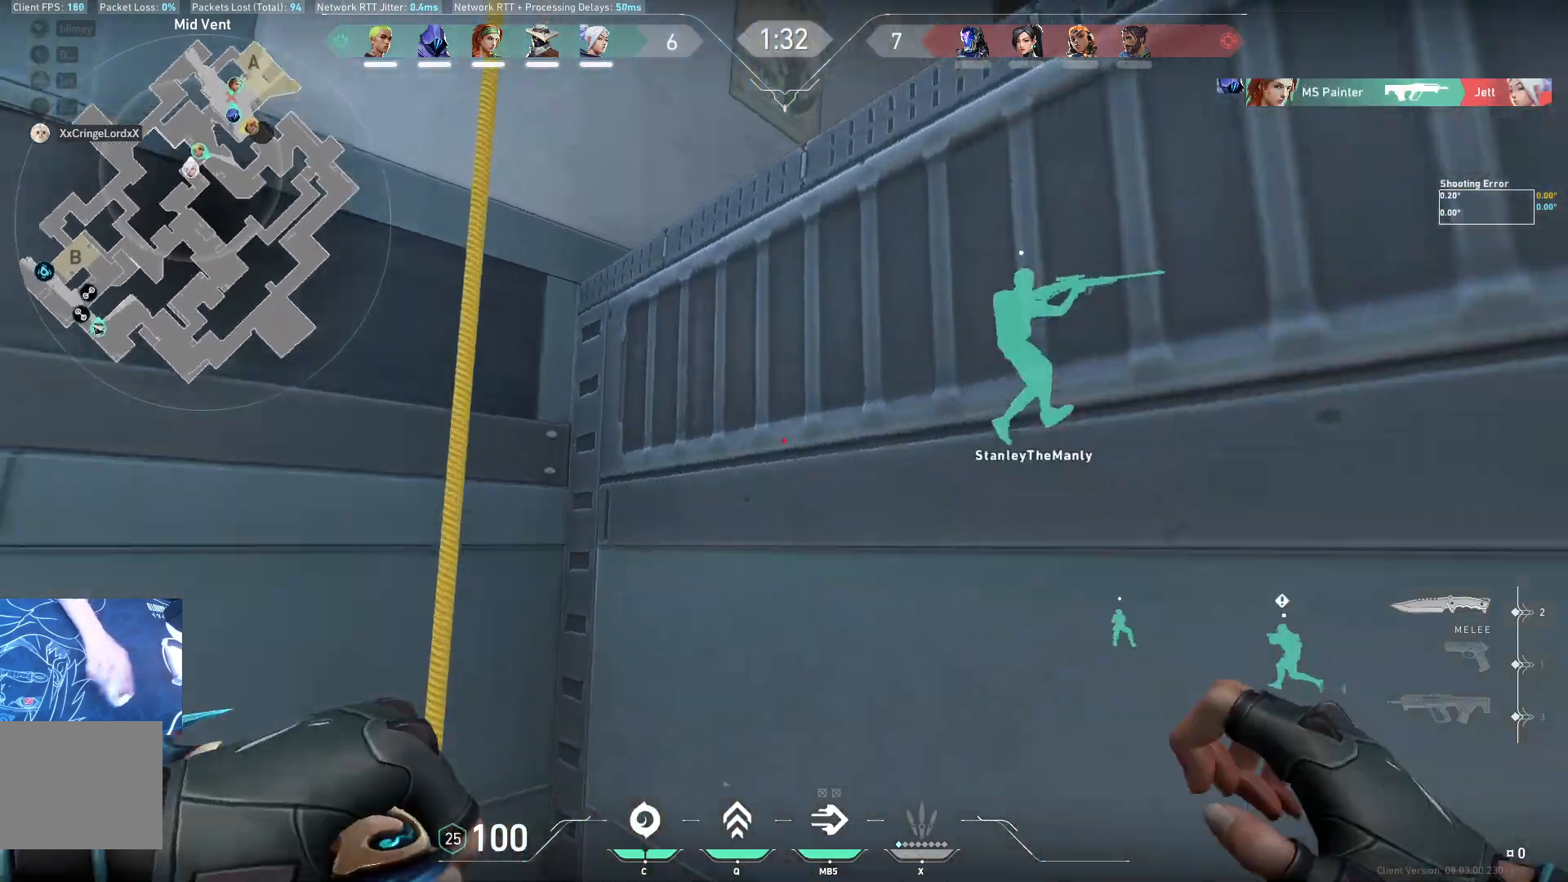
{"keys": ["w"], "events": [[417, "s", "down"], [433, "a", "down"], [500, "a", "up"], [500, "s", "up"]]}
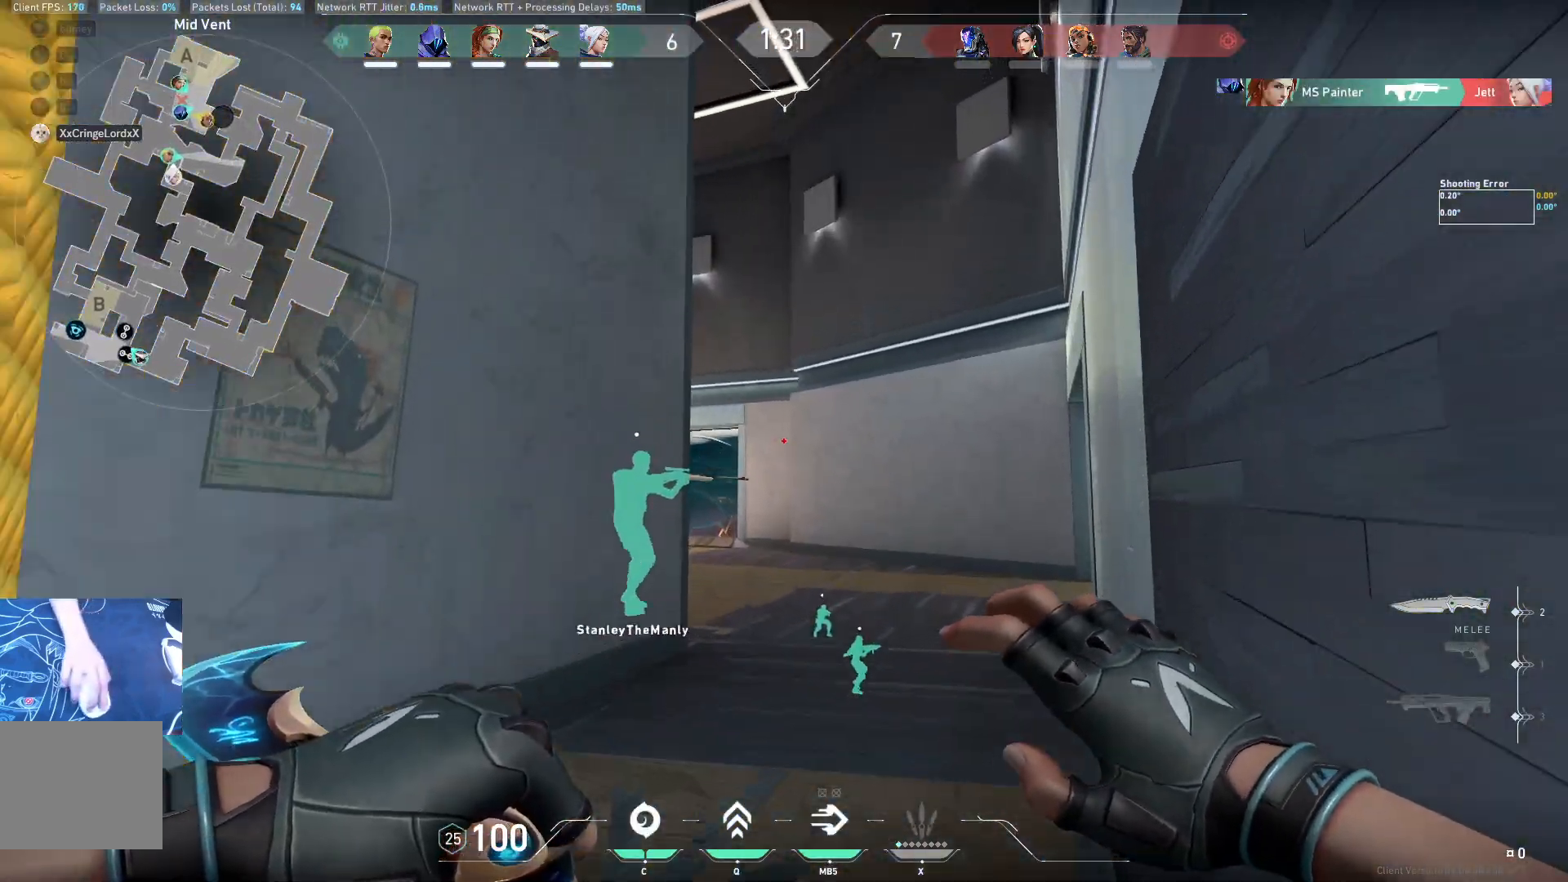
{"keys": ["w"], "events": []}
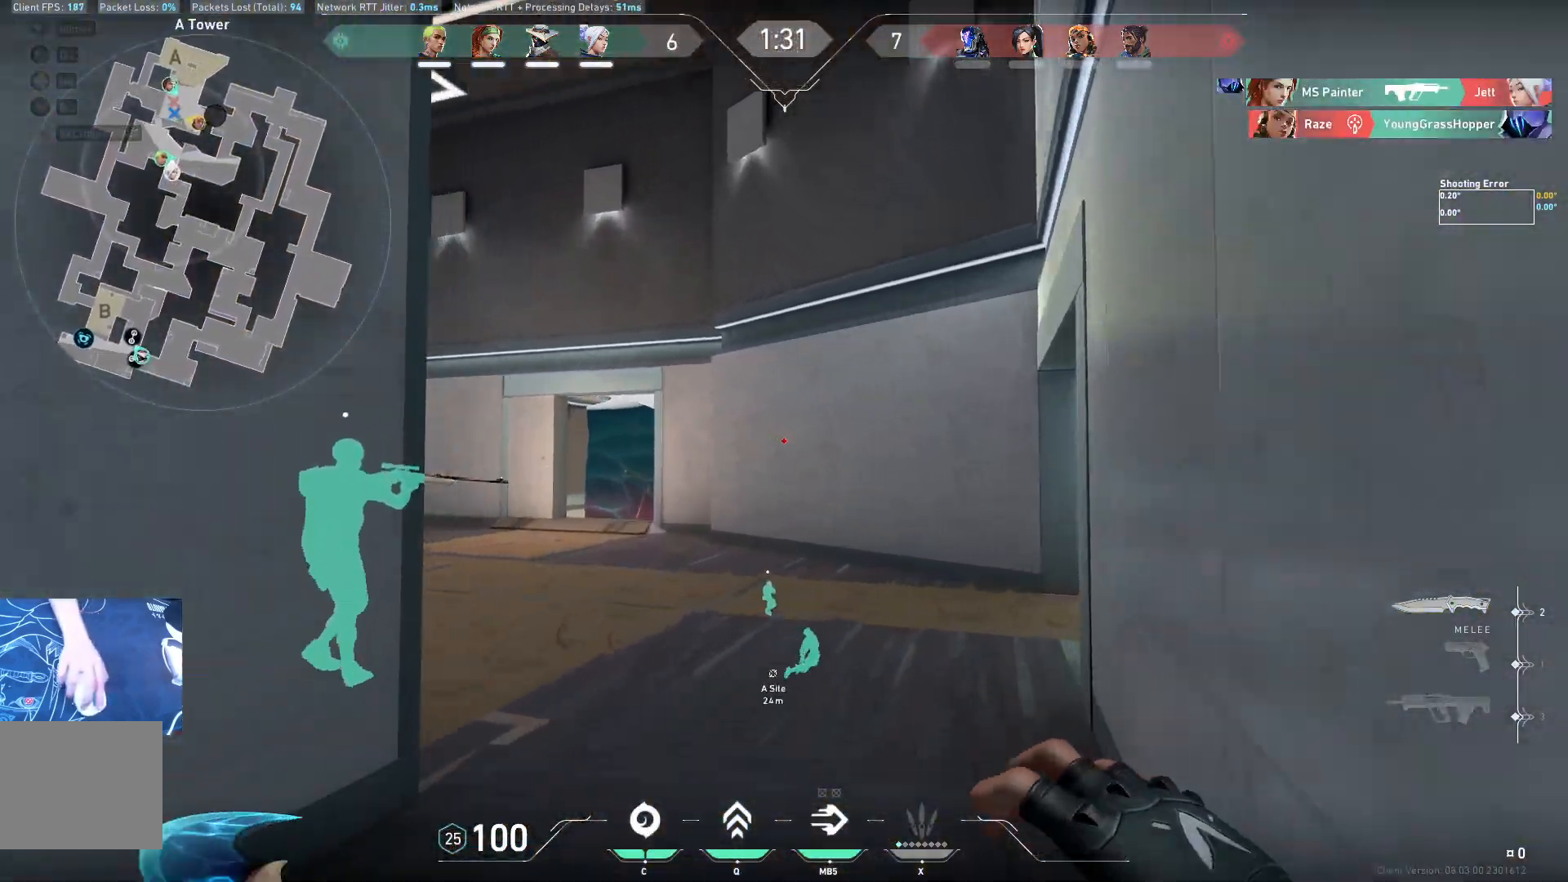
{"keys": ["a"], "events": [[150, "a", "down"], [267, "w", "up"]]}
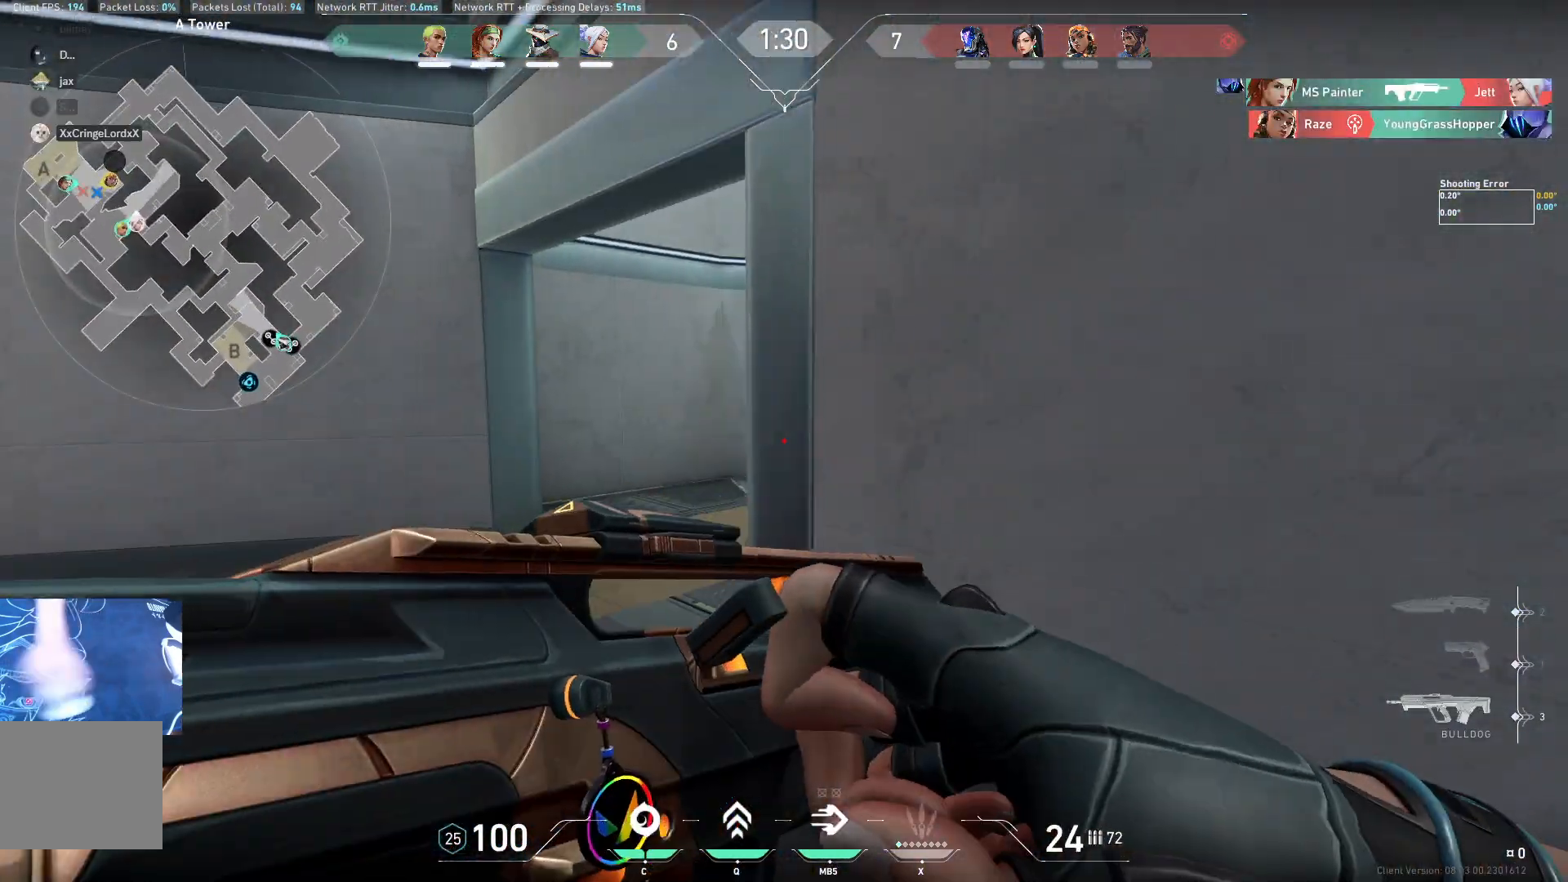
{"keys": ["a", "s"], "events": [[300, "s", "down"]]}
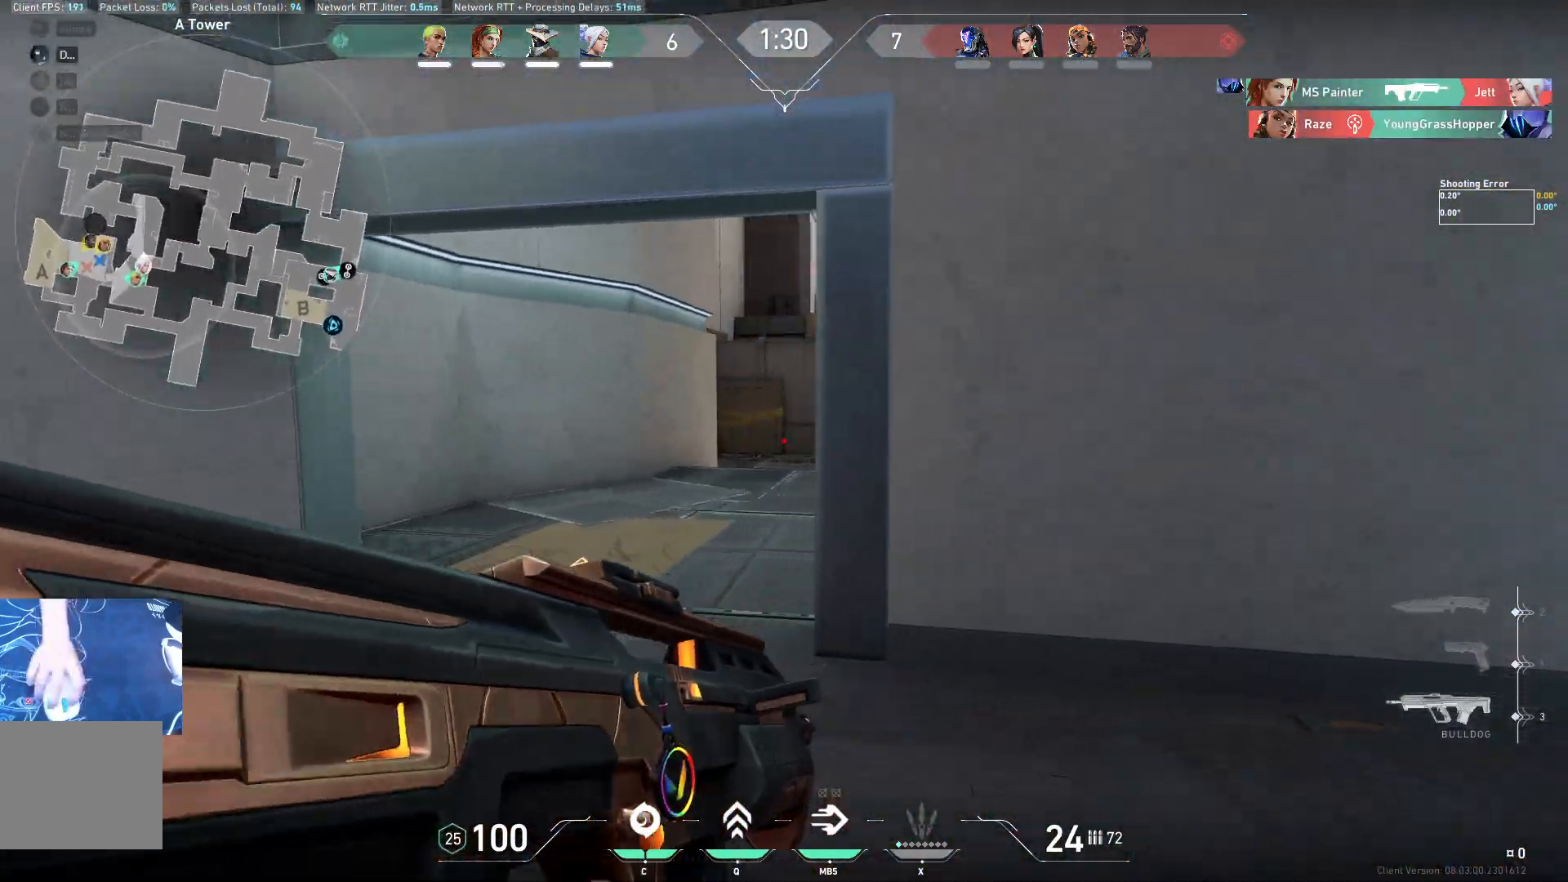
{"keys": ["a", "s"], "events": []}
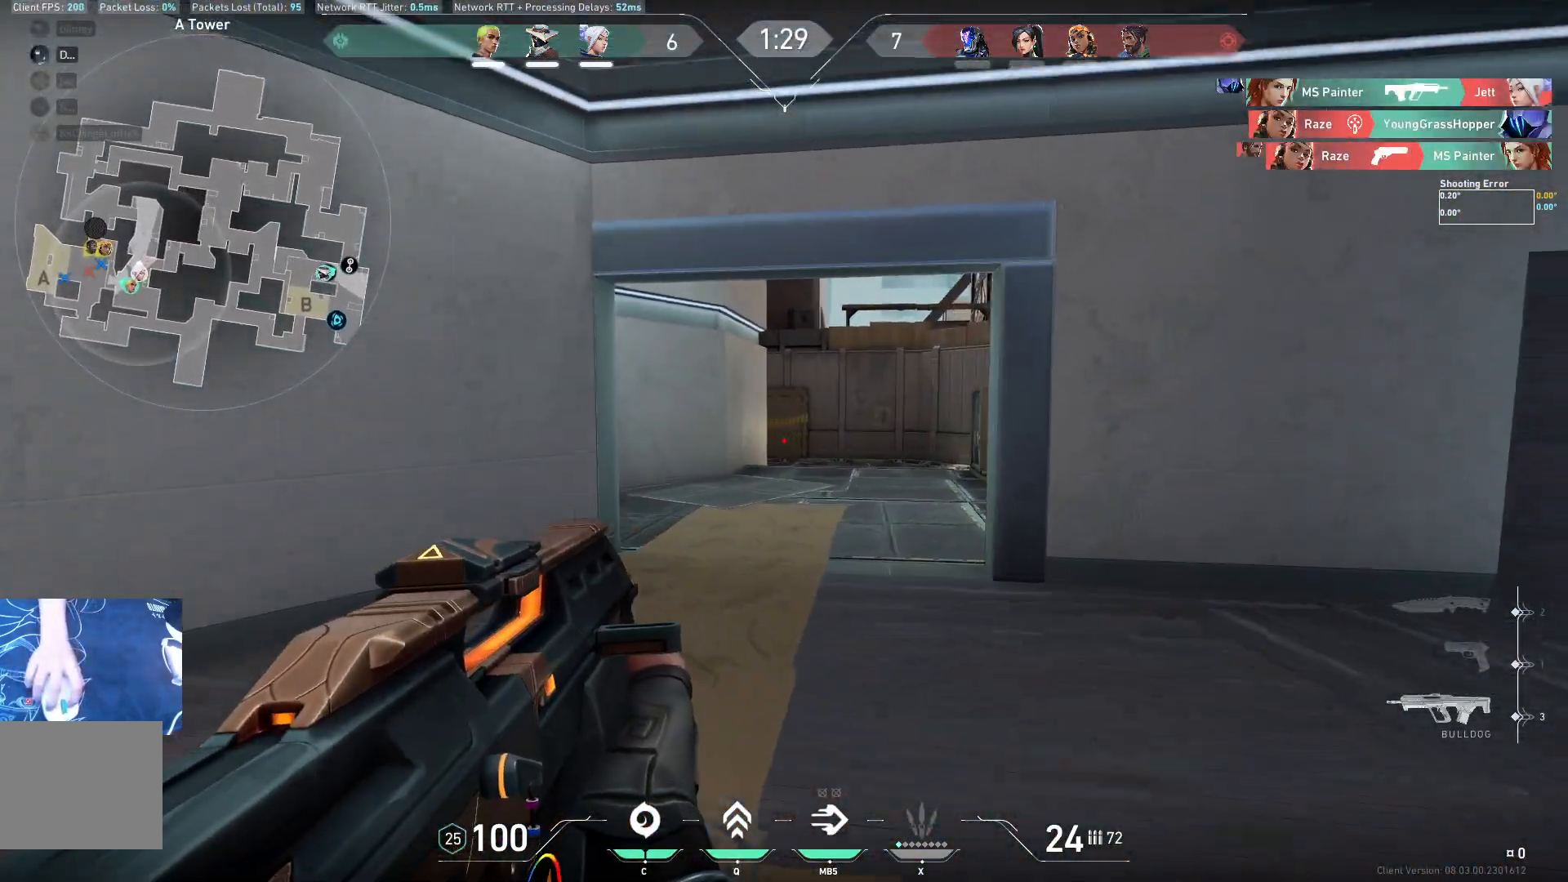
{"keys": ["a", "w"], "events": [[217, "s", "up"], [400, "w", "down"]]}
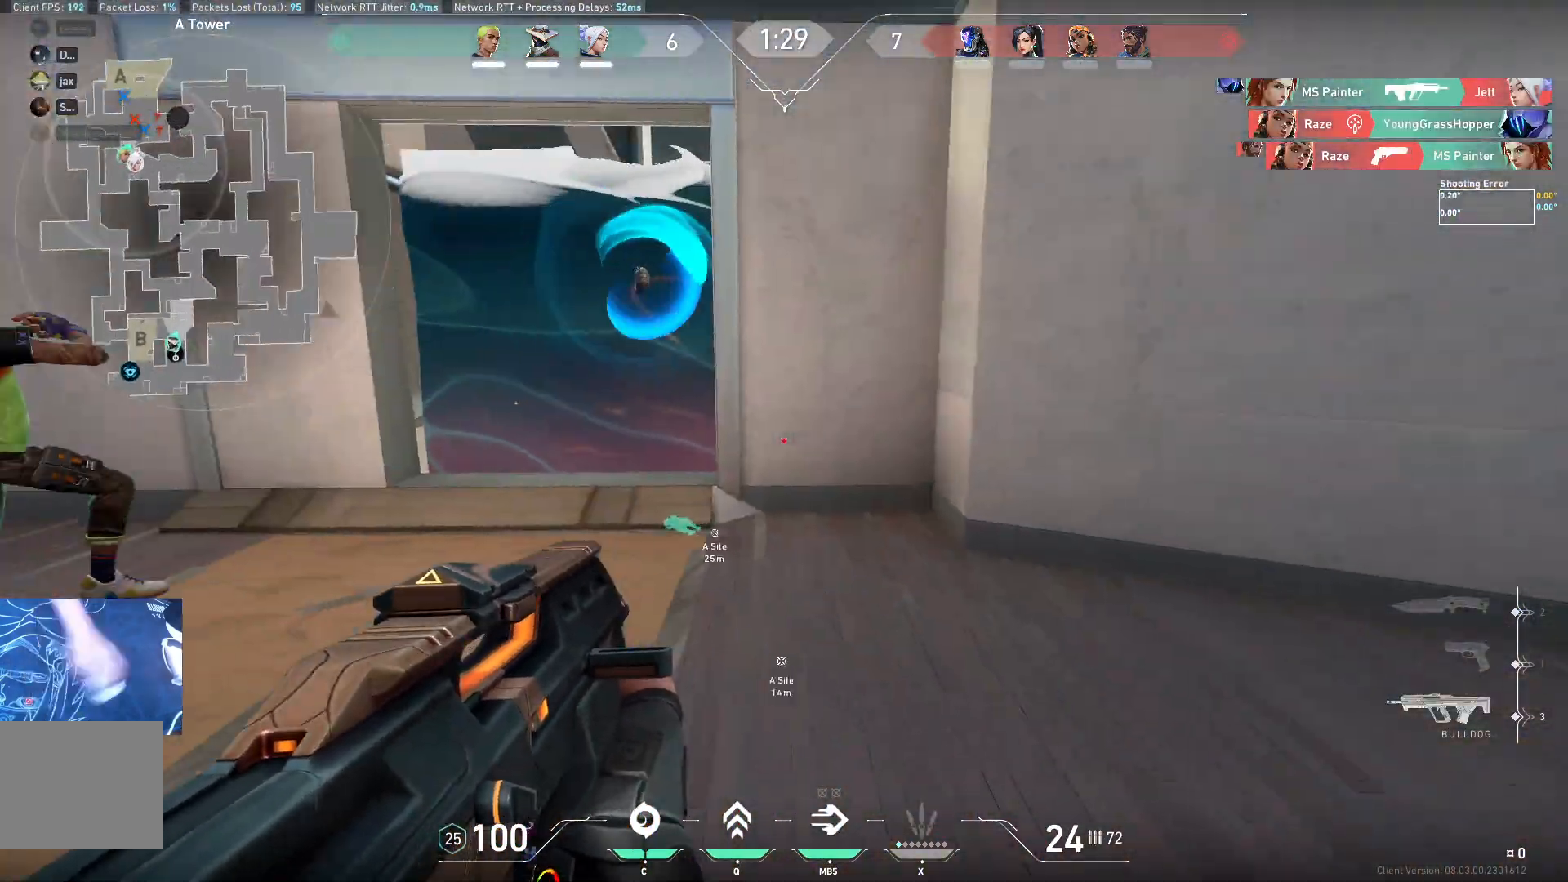
{"keys": ["a", "w"], "events": []}
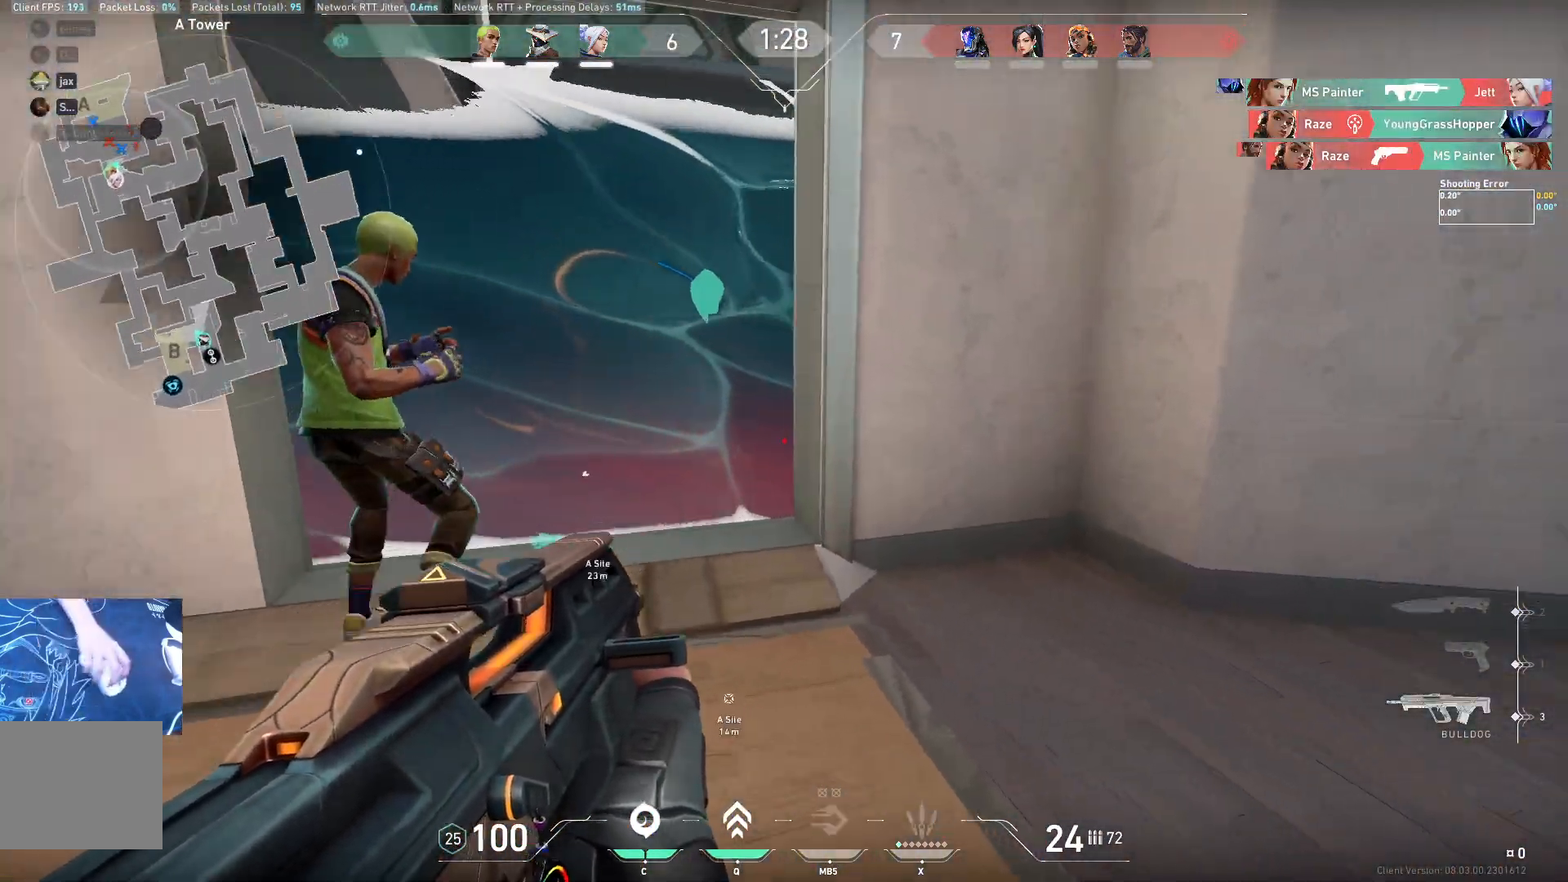
{"keys": ["w"], "events": [[367, "a", "up"]]}
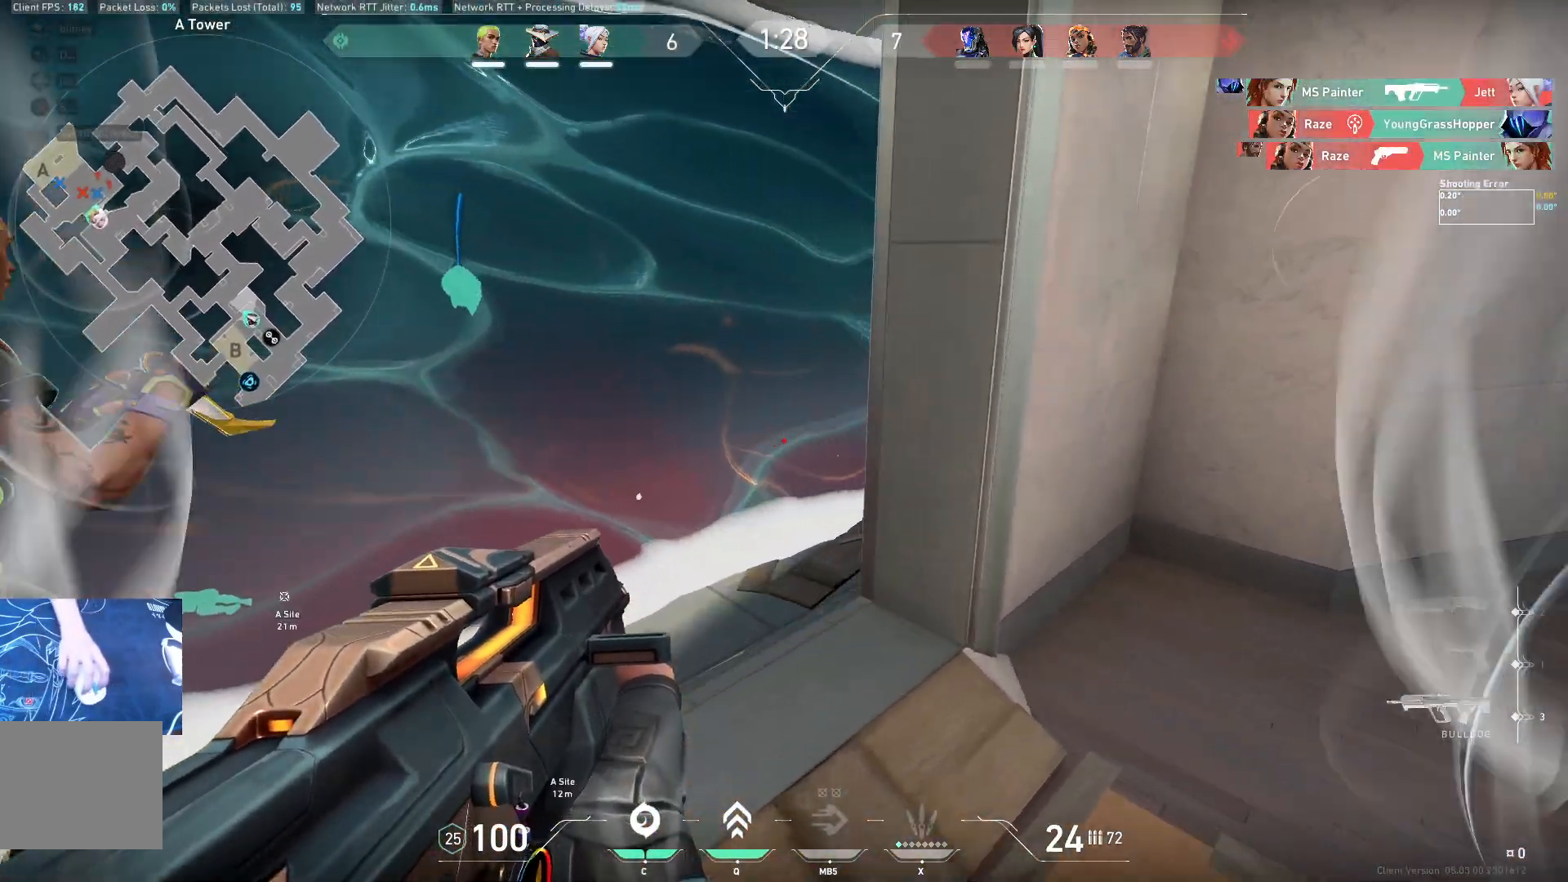
{"keys": ["w"], "events": []}
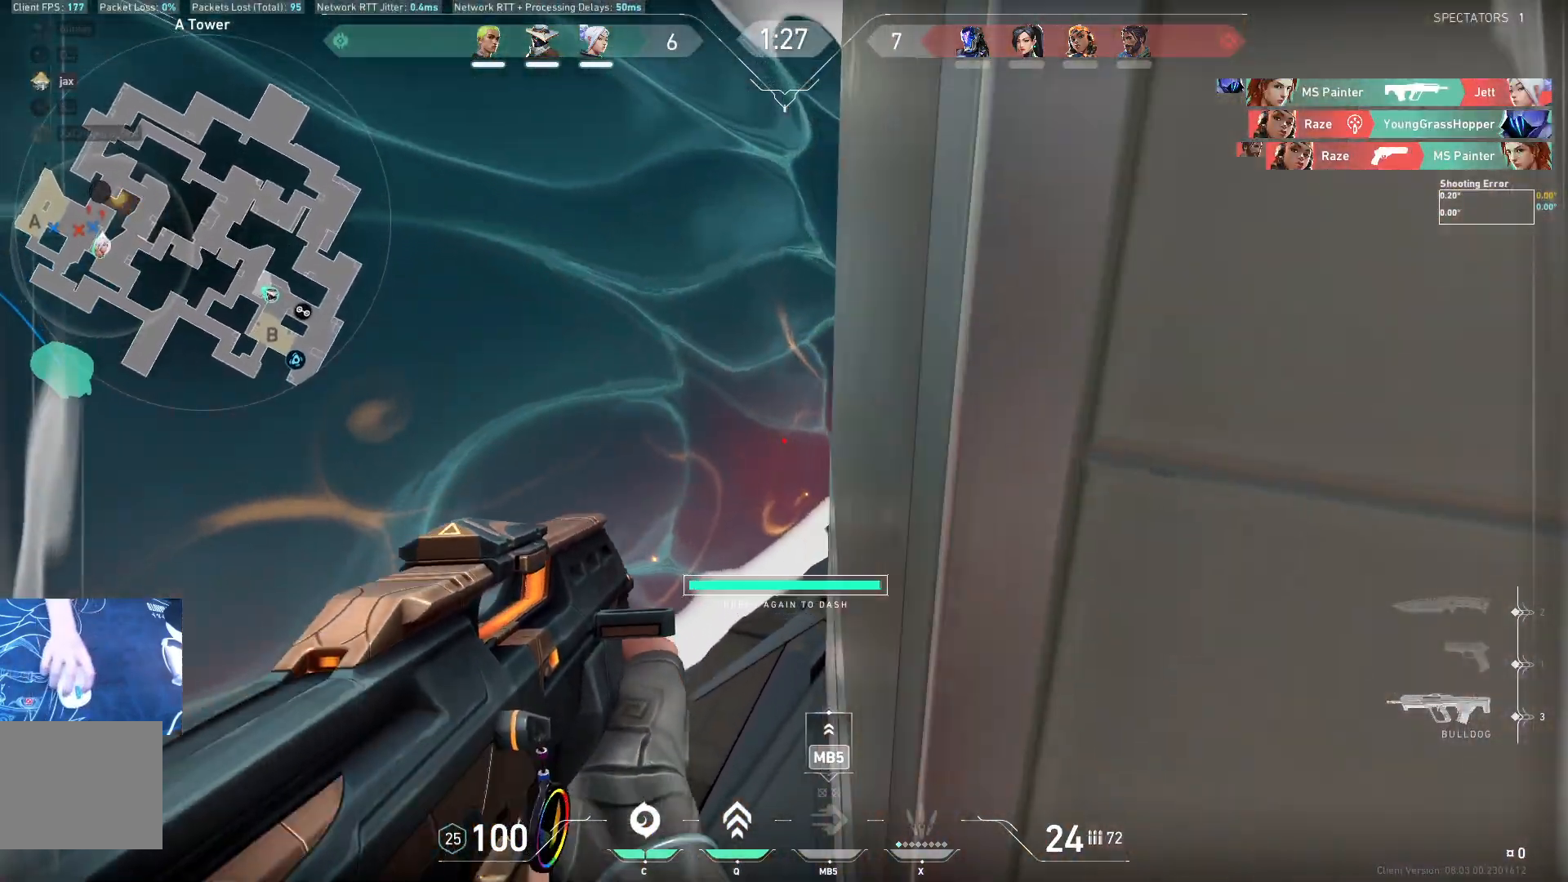
{"keys": ["w"], "events": [[117, "shift", "down"], [200, "shift", "up"]]}
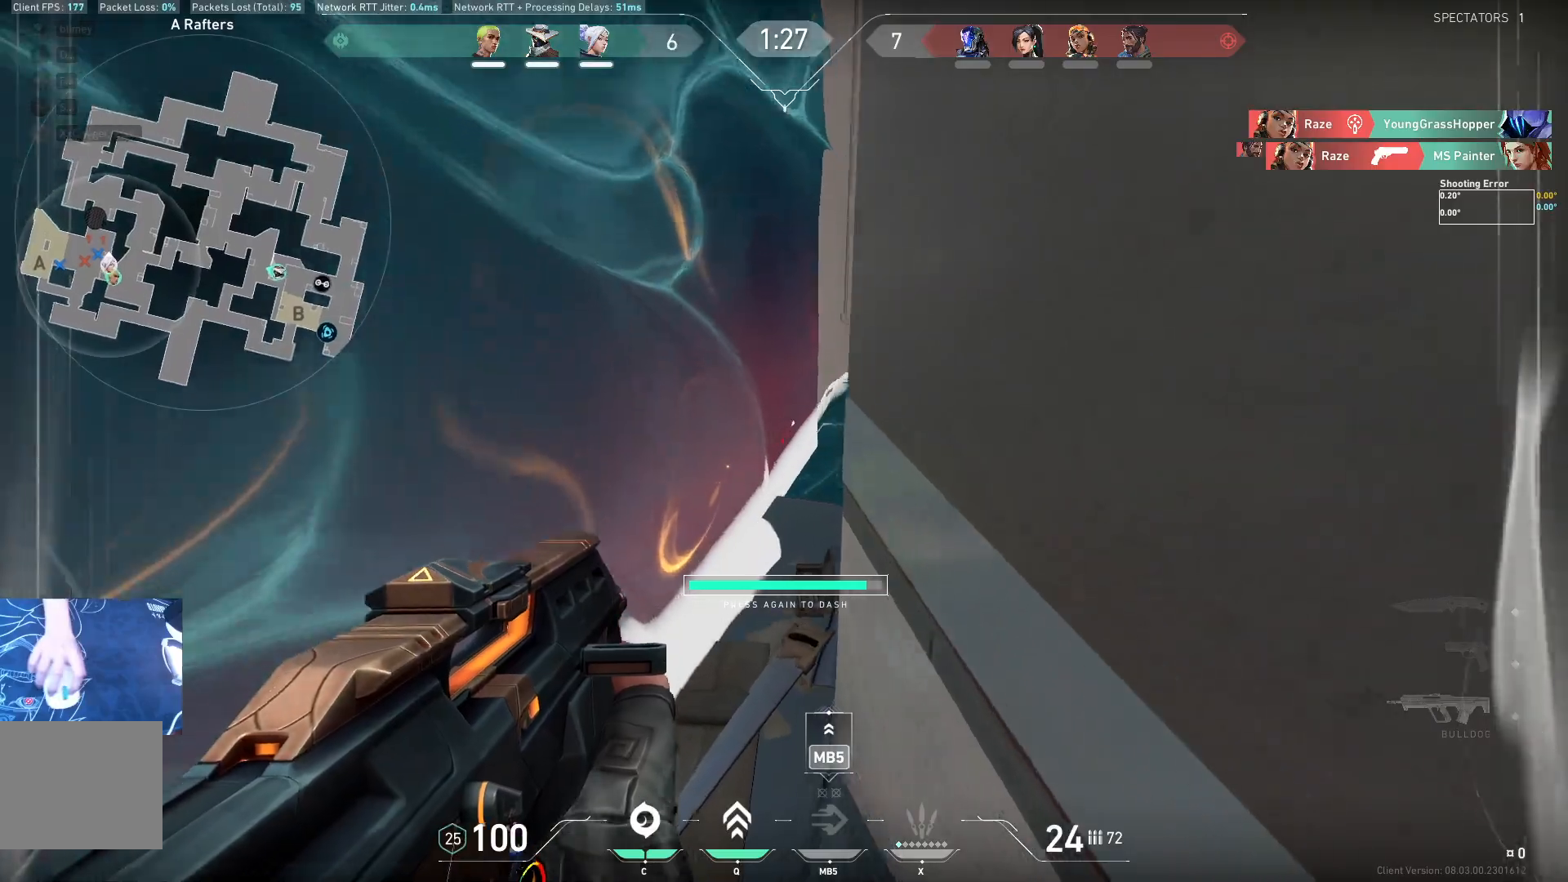
{"keys": ["d", "w"], "events": [[183, "d", "down"]]}
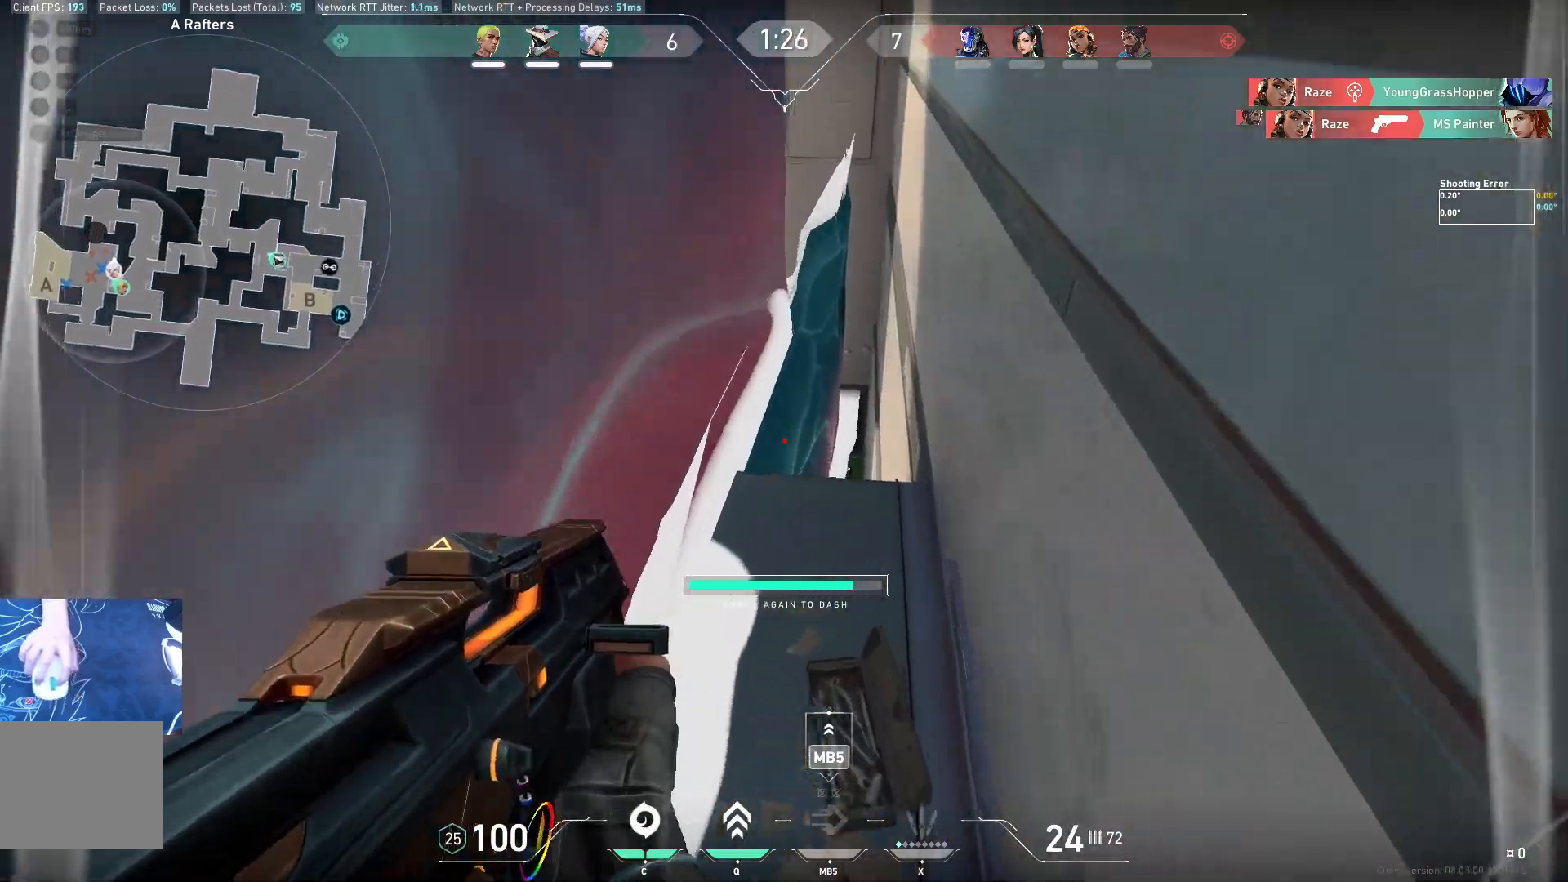
{"keys": ["d"], "events": [[467, "w", "up"]]}
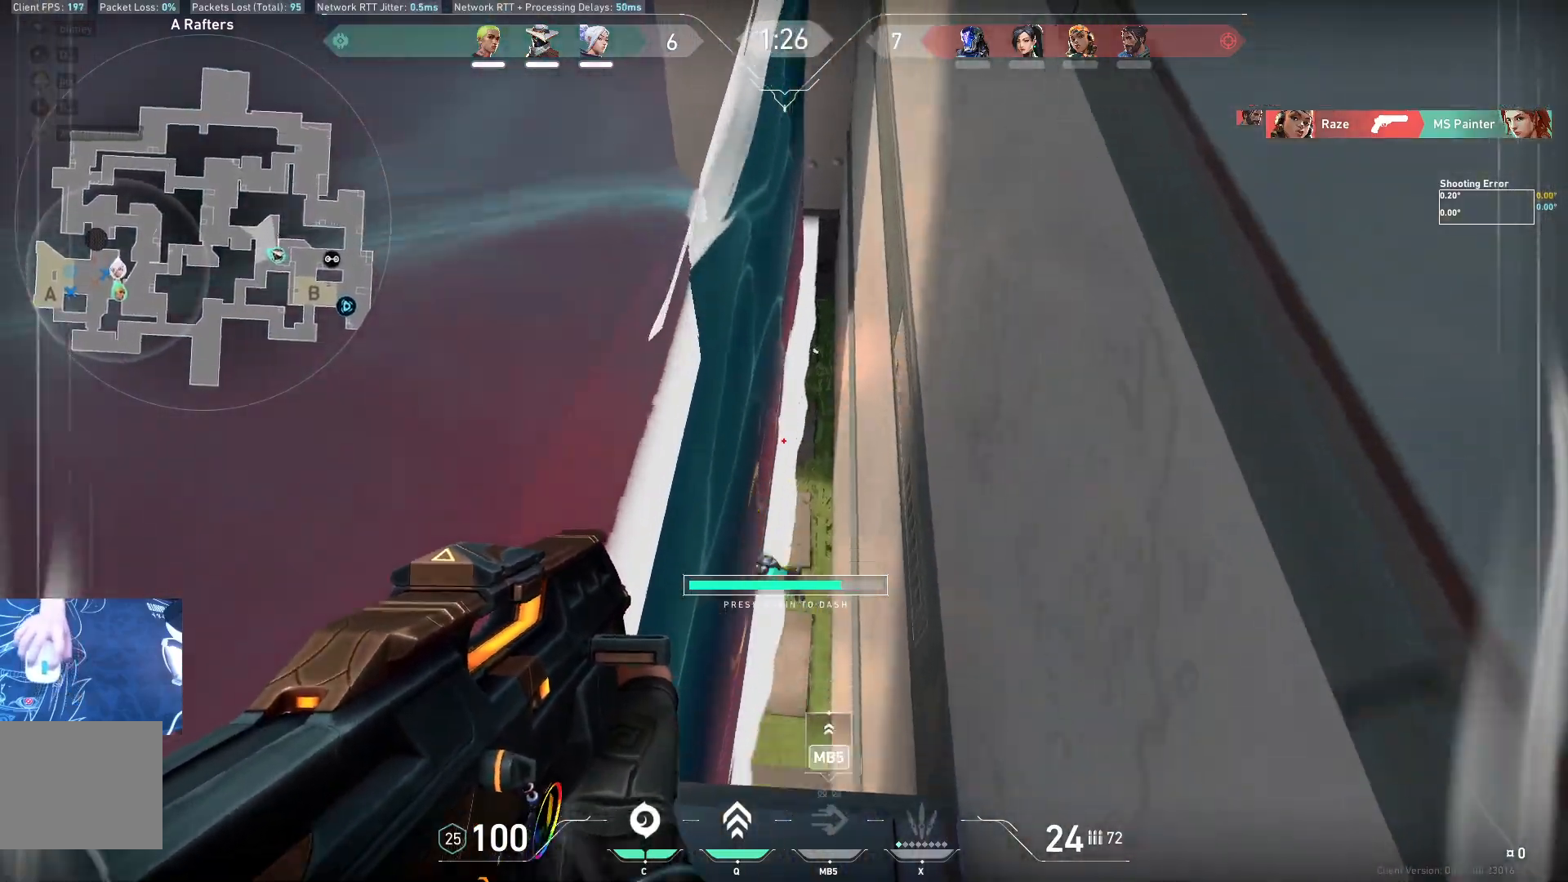
{"keys": ["d"], "events": [[33, "d", "up"], [233, "d", "down"]]}
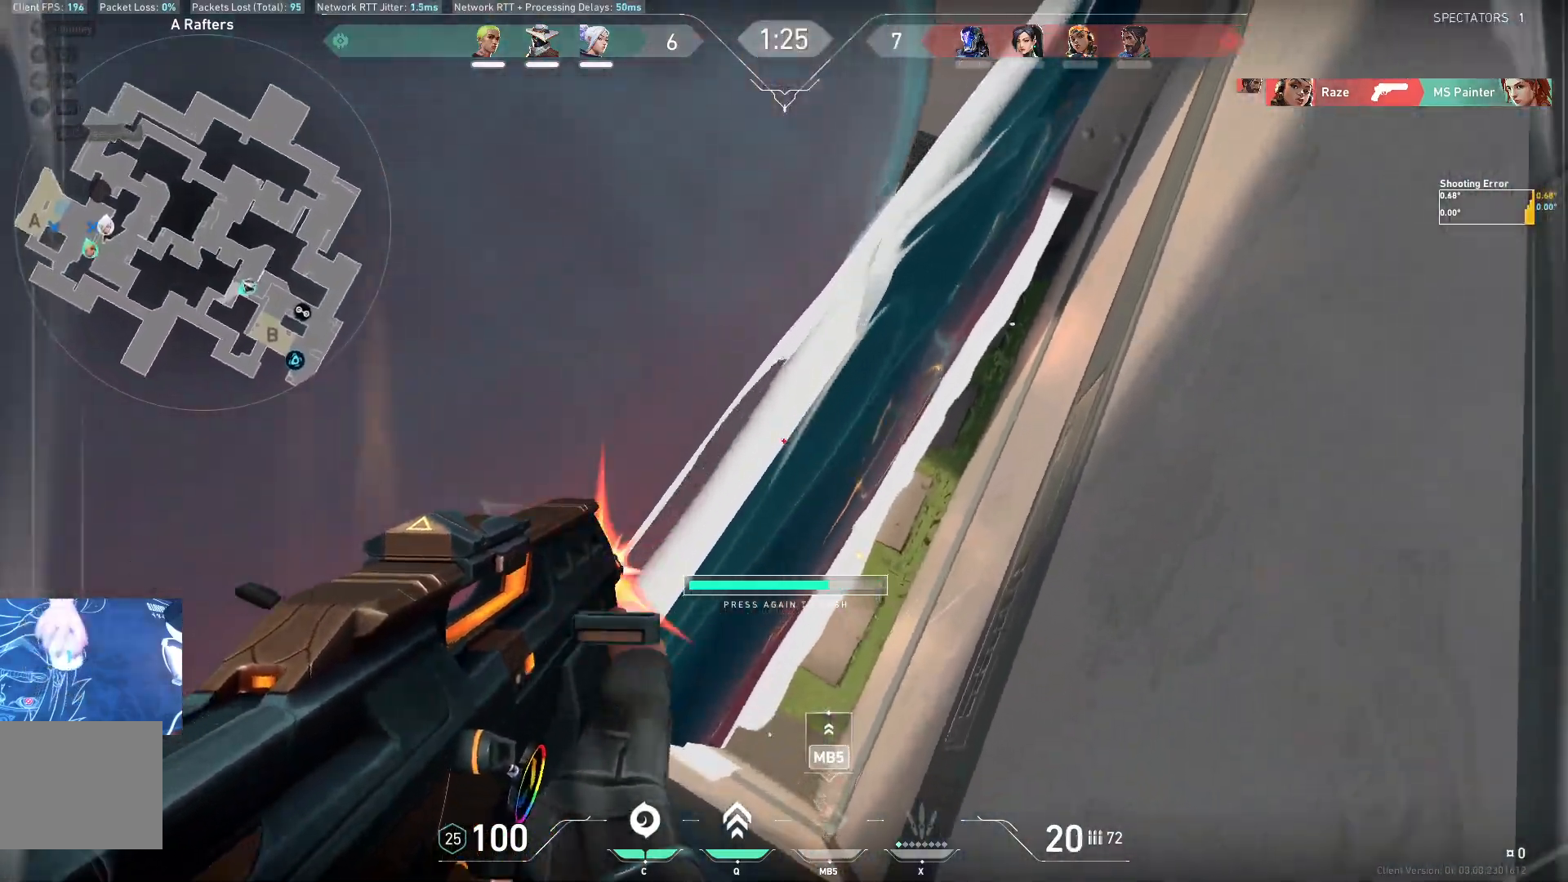
{"keys": ["d", "s"], "events": [[317, "s", "down"]]}
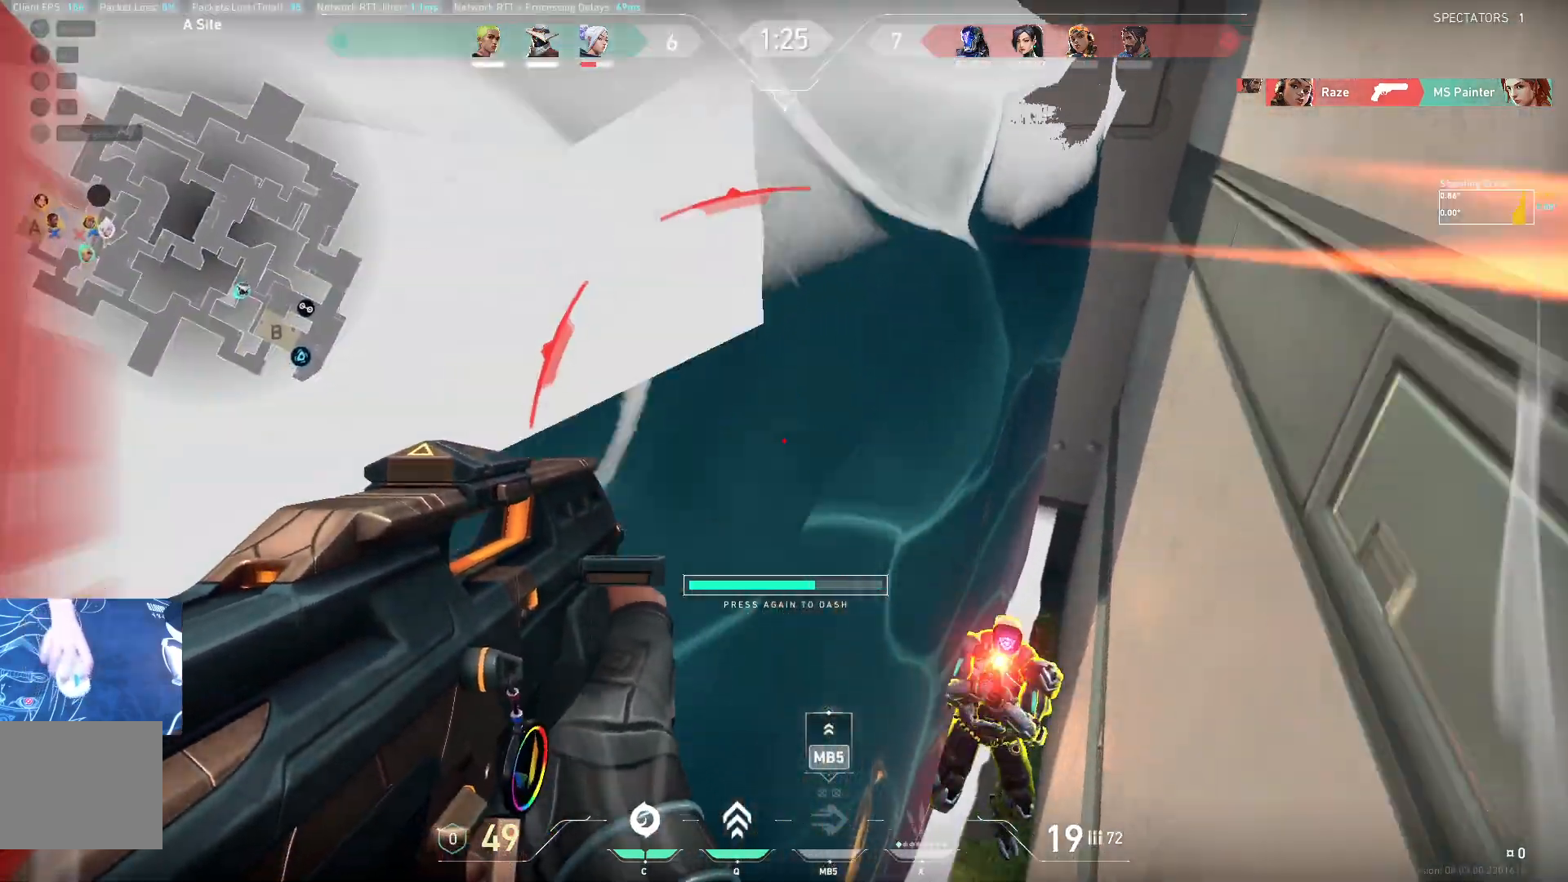
{"keys": [], "events": [[417, "s", "up"], [433, "d", "up"]]}
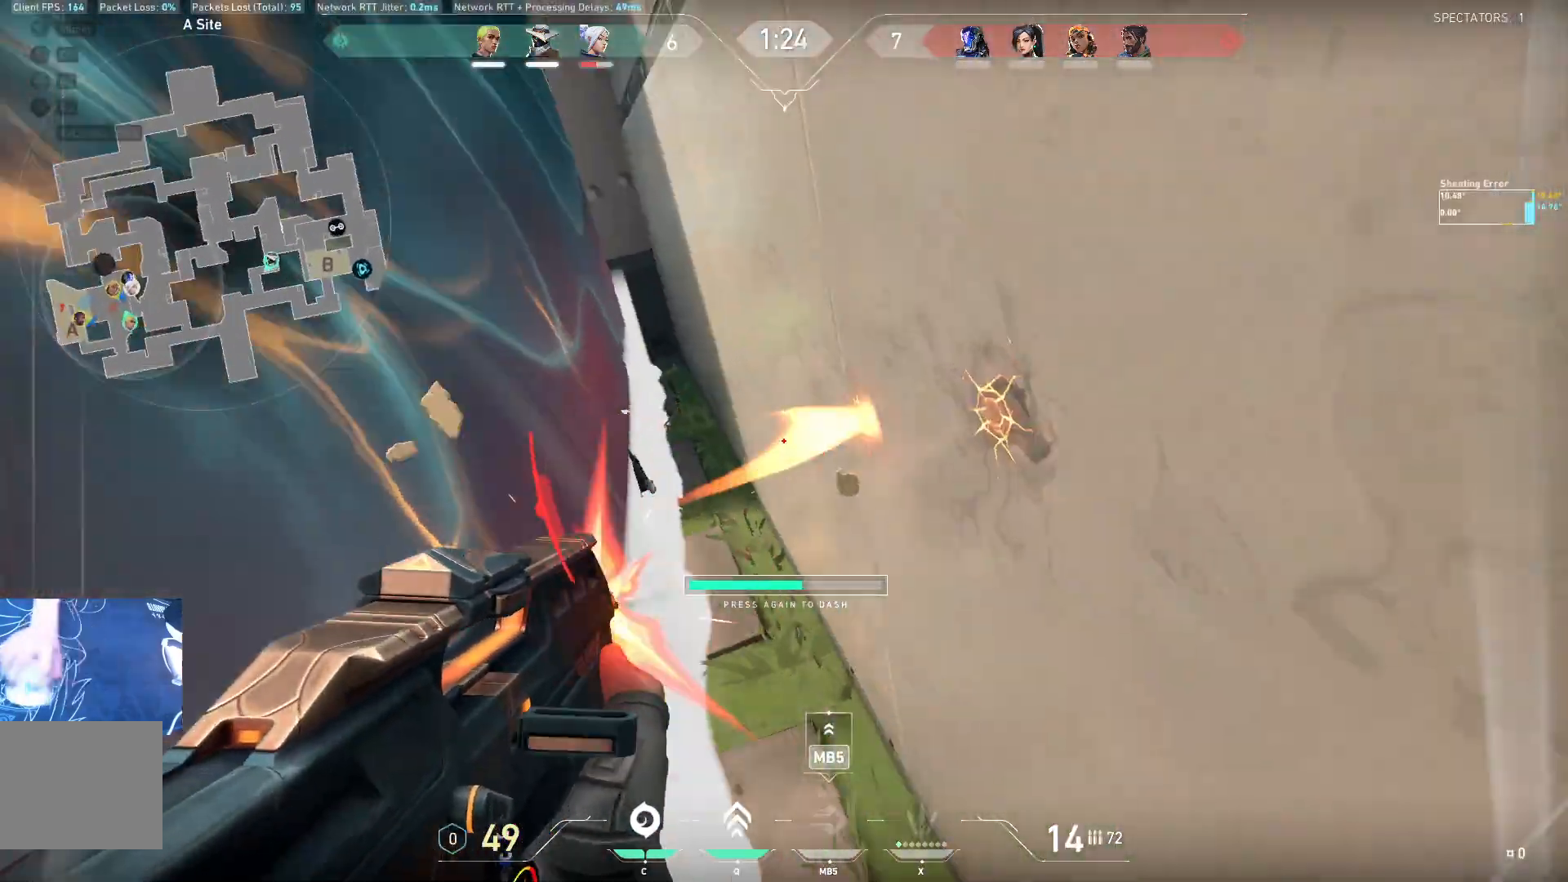
{"keys": [], "events": []}
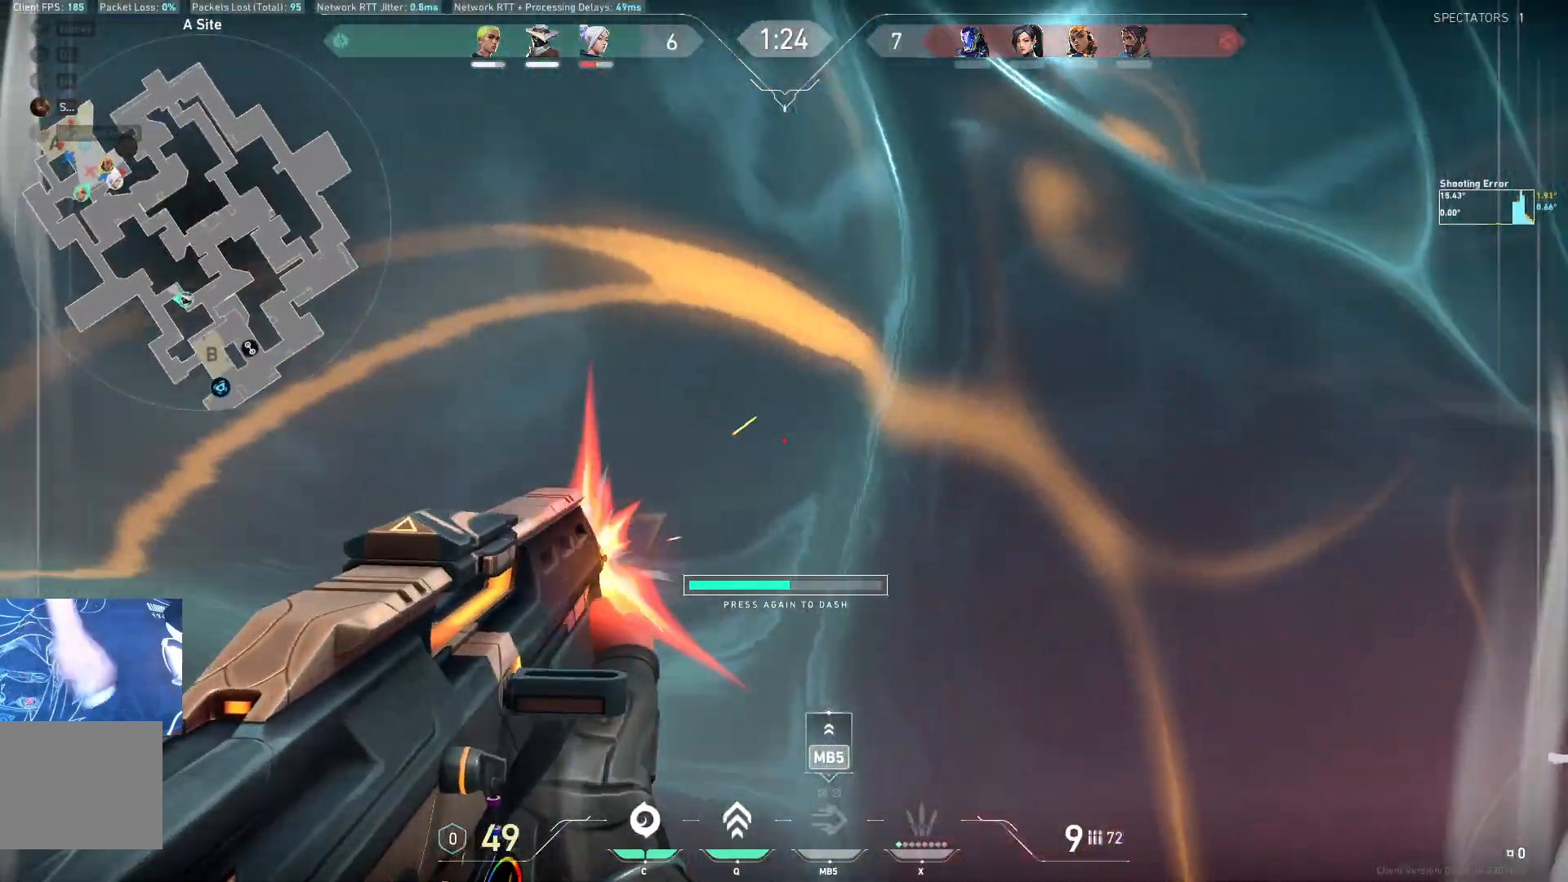
{"keys": ["a", "s"], "events": [[67, "s", "down"], [333, "a", "down"]]}
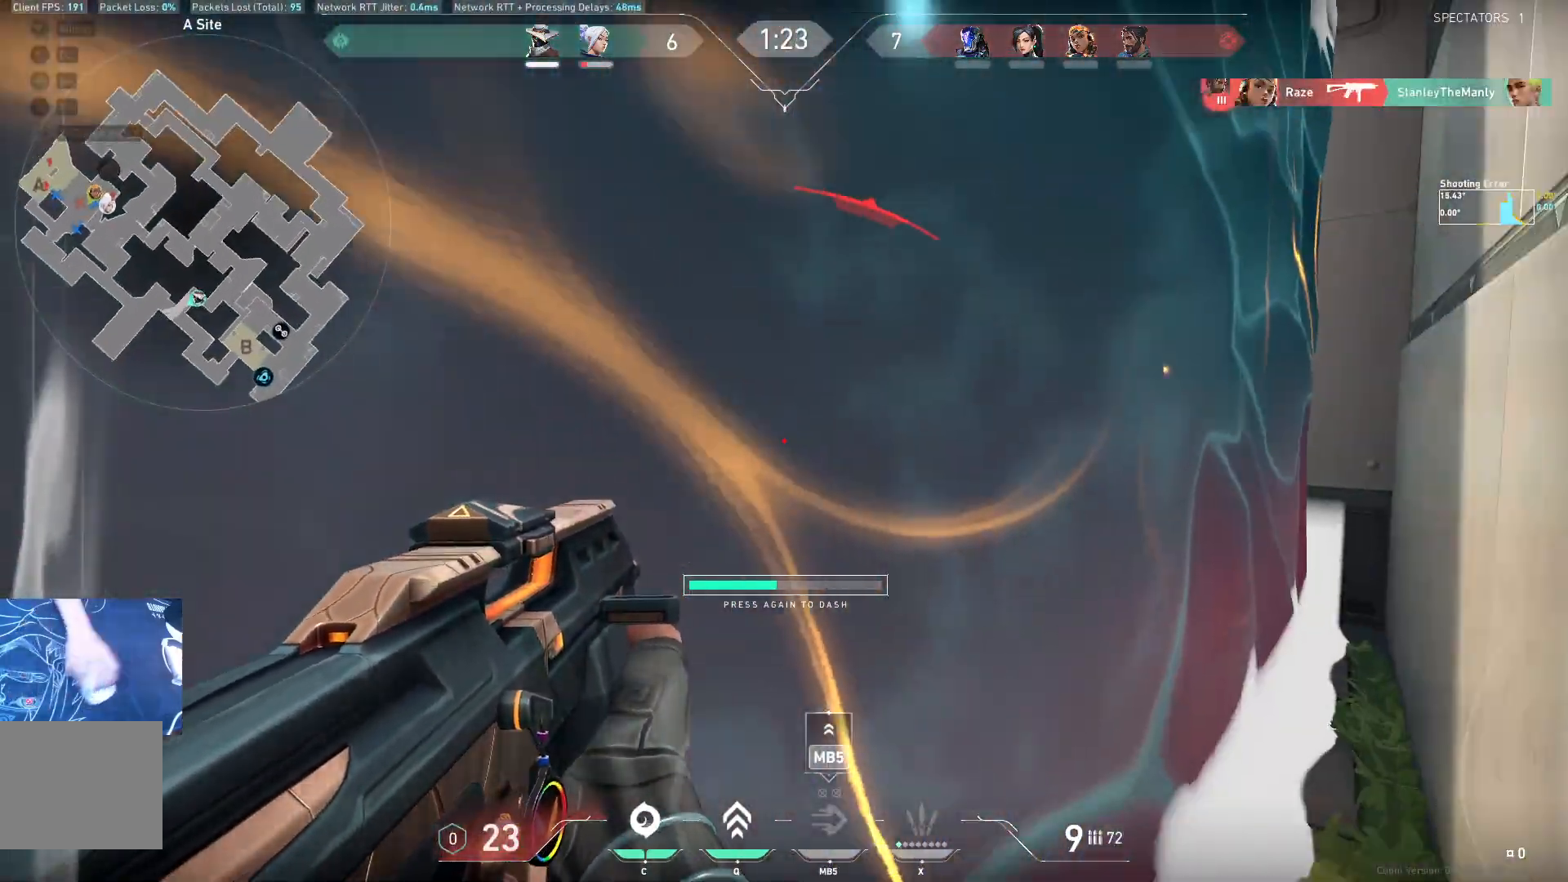
{"keys": ["ctrl"], "events": [[67, "a", "up"], [150, "s", "up"], [433, "ctrl", "down"]]}
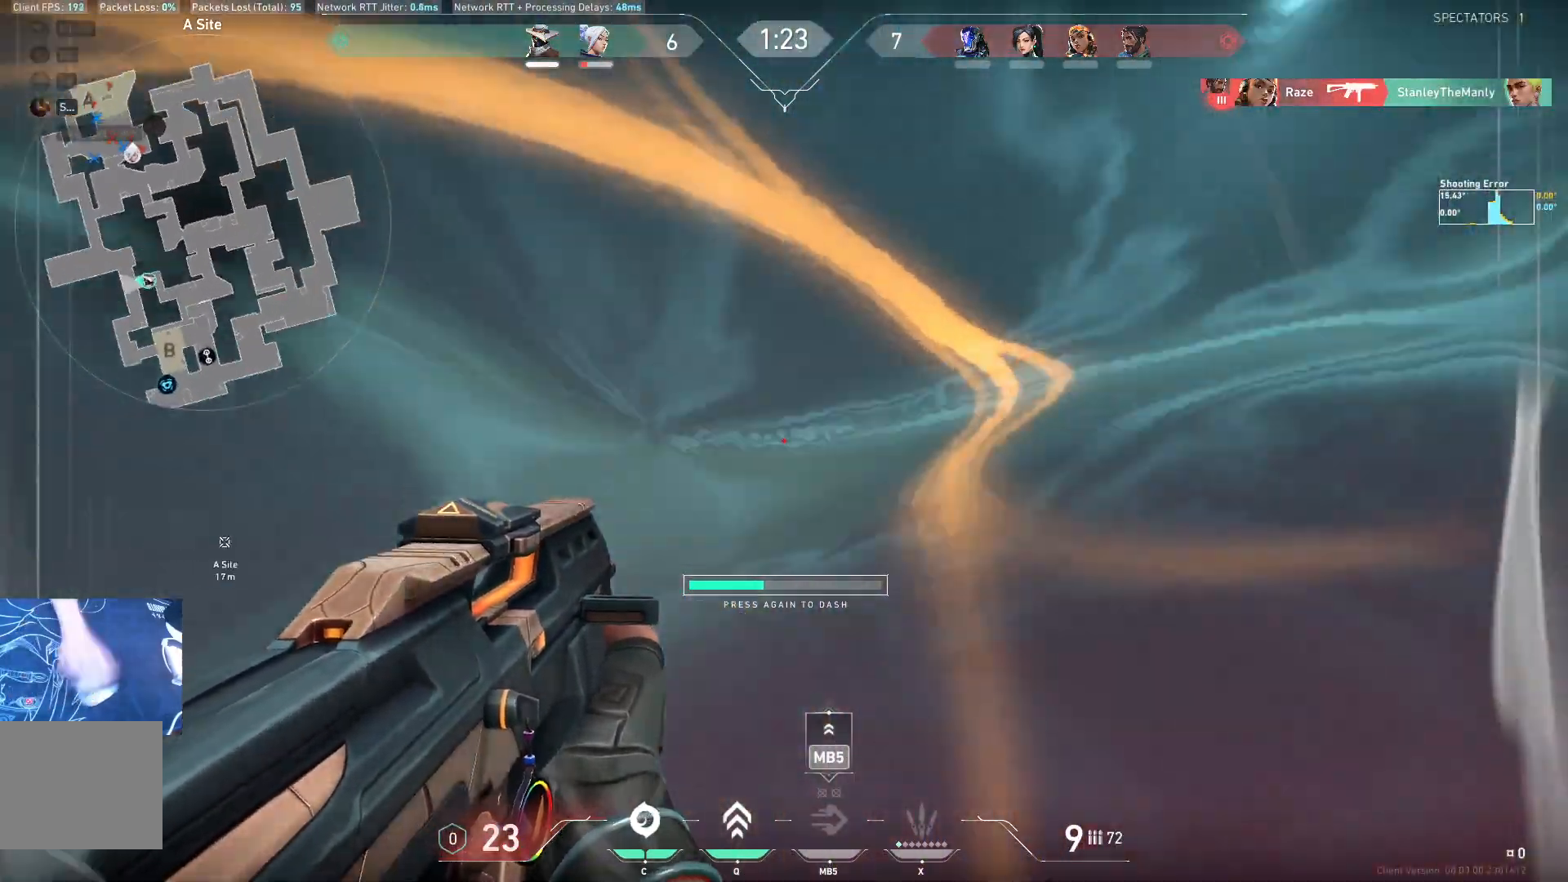
{"keys": [], "events": [[100, "ctrl", "up"]]}